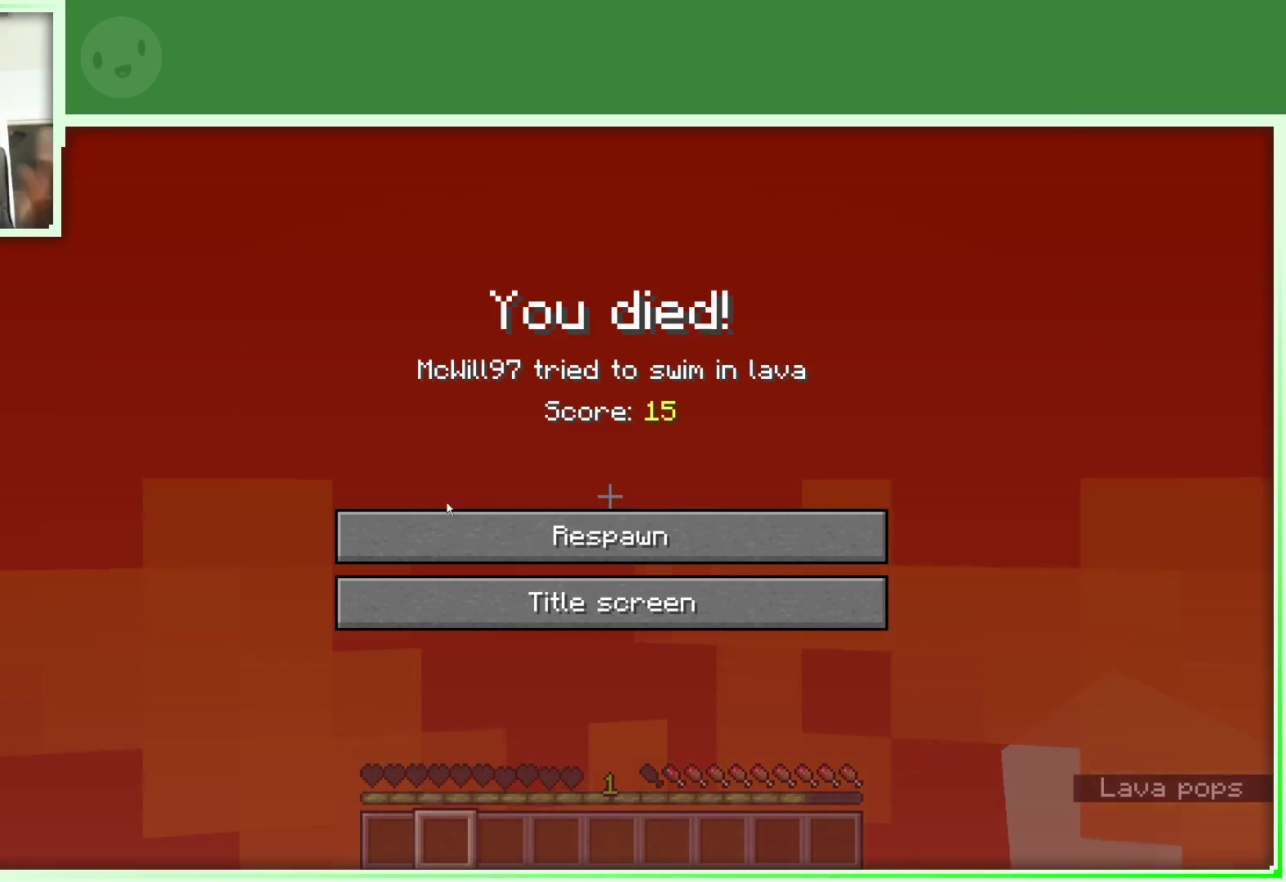
Gameplay with keyboard and mouse; each line is a JSON object with the keys and mouse buttons held at the frame after it. "events" lists presses ("down") and releases ("up") of "a", "d", "s", "space", "w", "mouse_left" and "mouse_right" between this image and that frame as [ms after this image, input, new state], when the widget could be followed in between. "mouse_left", "mouse_right" = the "left", "right" buttons of the "mouse" list. No other keys are recorded. Fast repeated clicks can show as one long hold. Not read: mouse_move.
{"keys": [], "mouse": [], "events": [[317, "mouse_left", "down"], [417, "mouse_left", "up"]]}
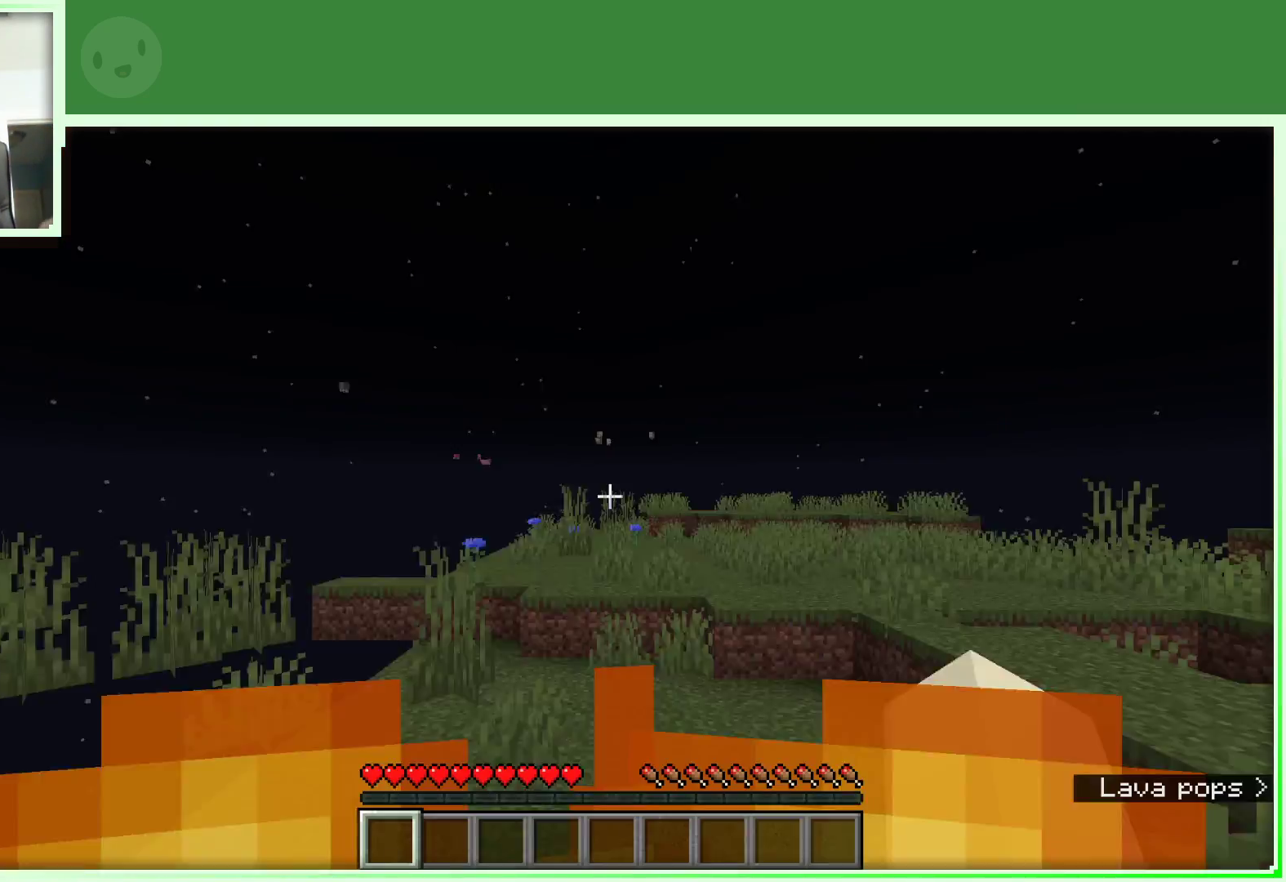
{"keys": [], "mouse": [], "events": []}
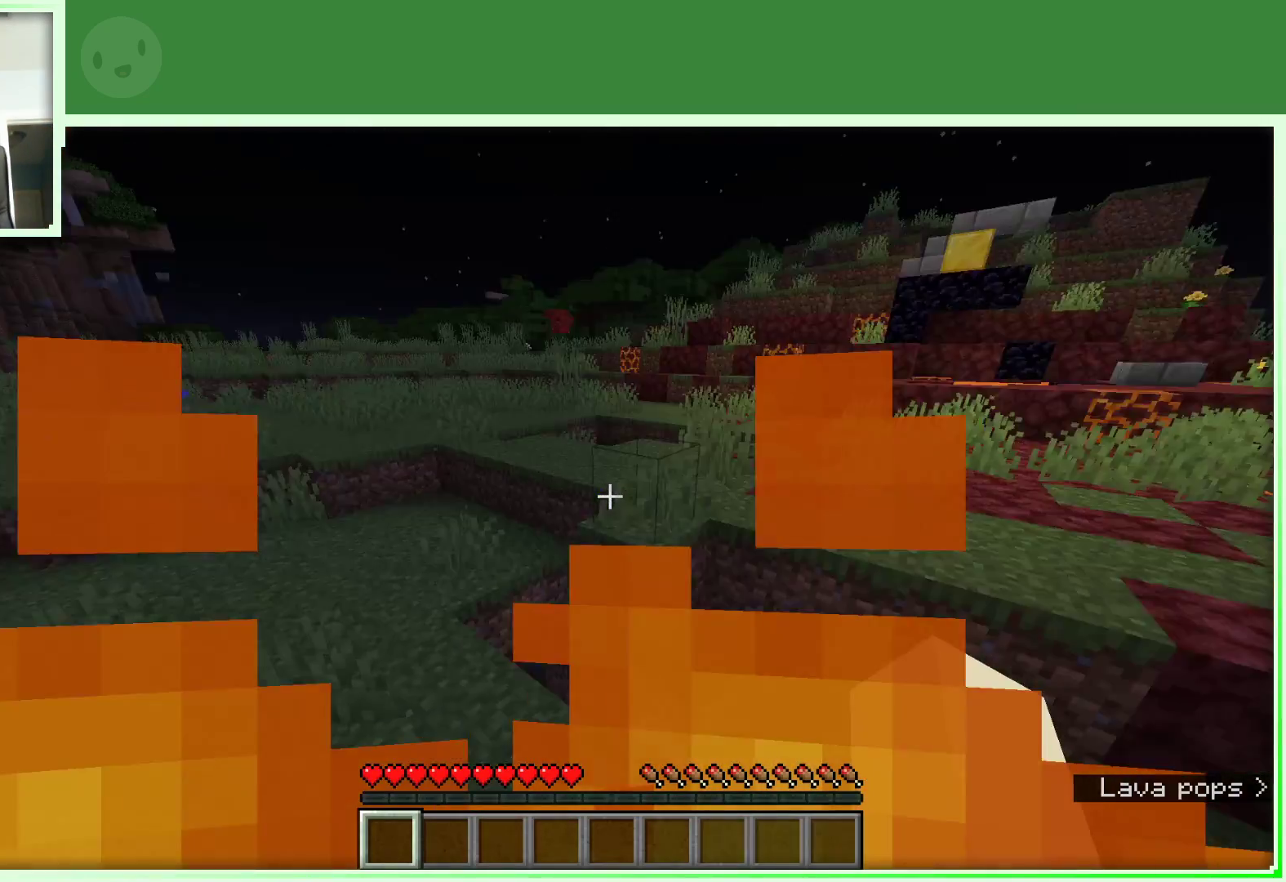
{"keys": [], "mouse": [], "events": []}
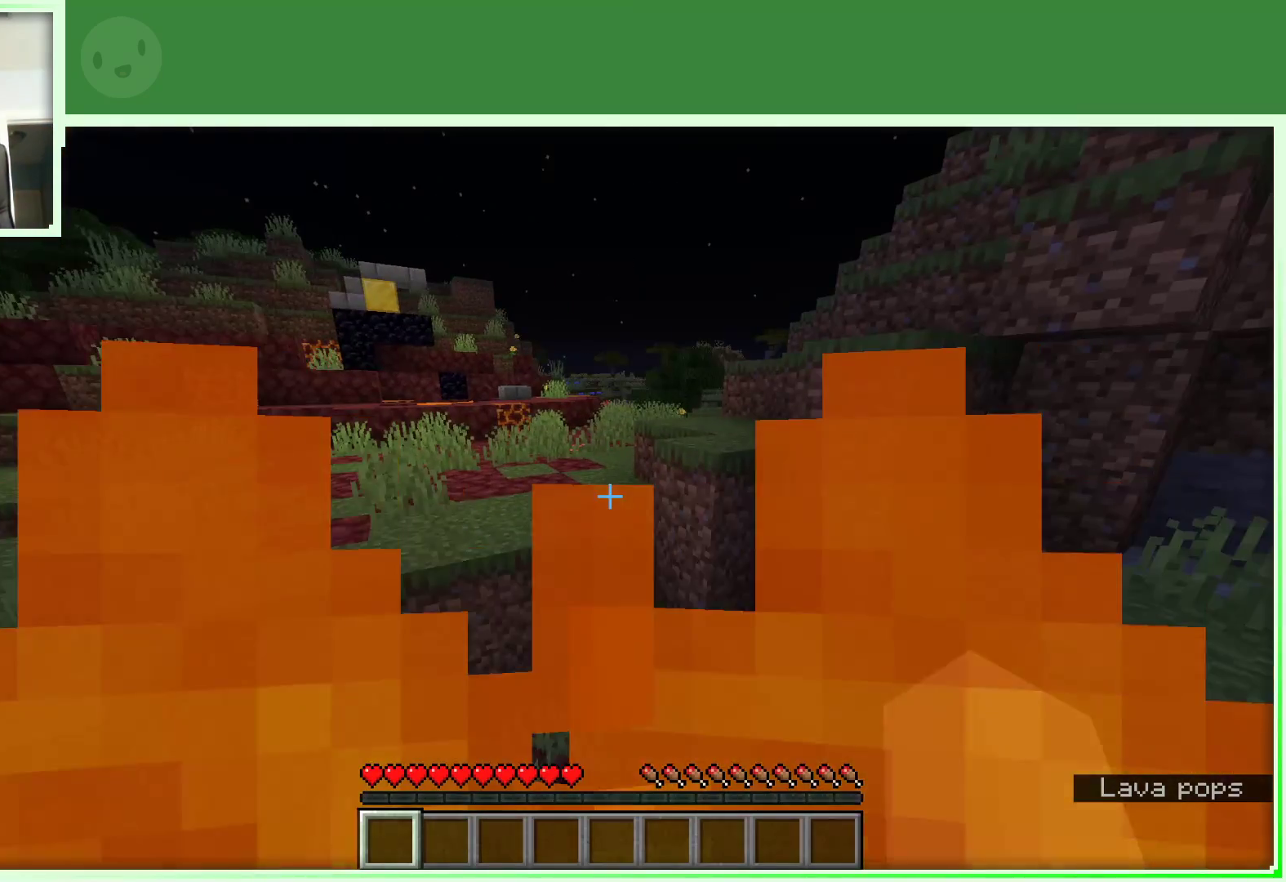
{"keys": [], "mouse": [], "events": []}
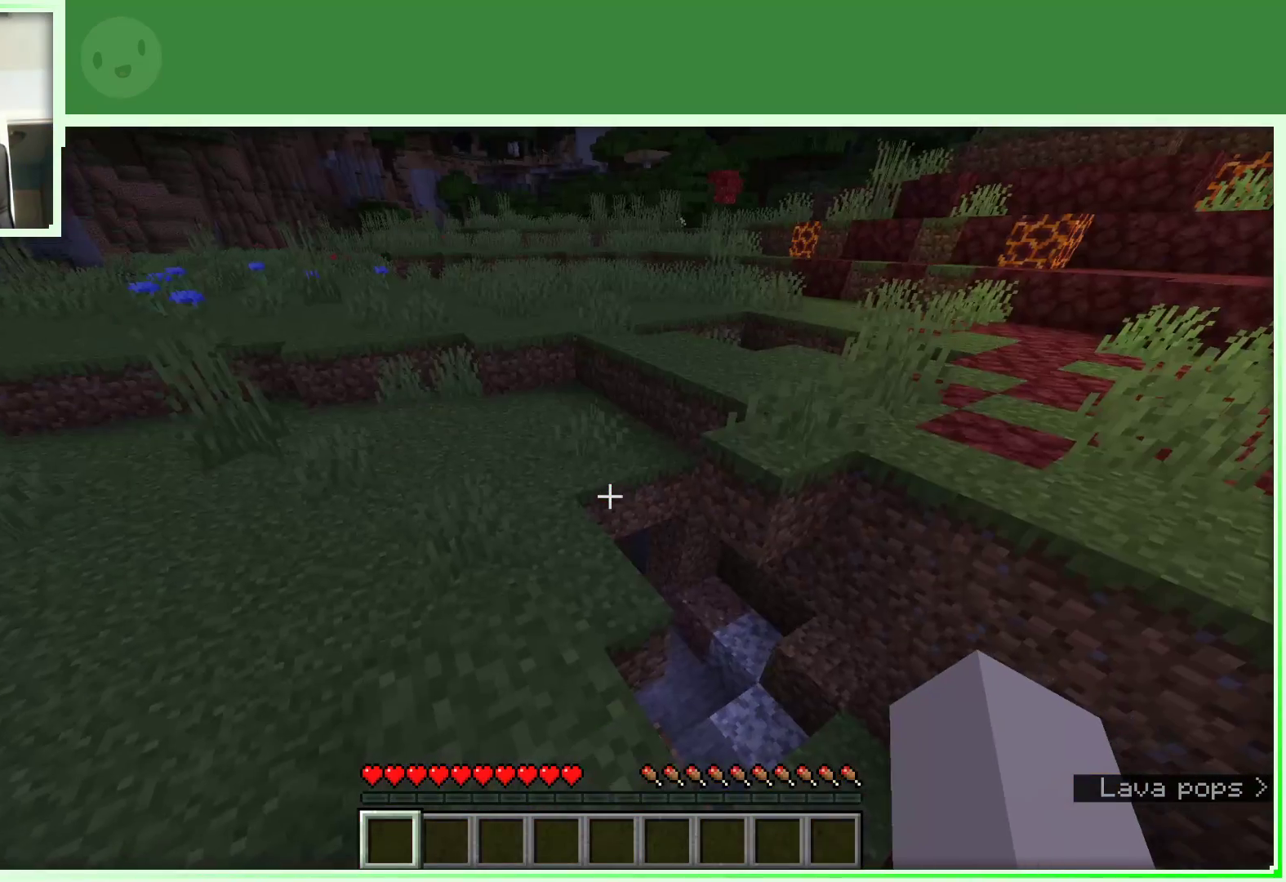
{"keys": ["w"], "mouse": [], "events": [[133, "w", "down"], [150, "w", "up"], [333, "w", "down"]]}
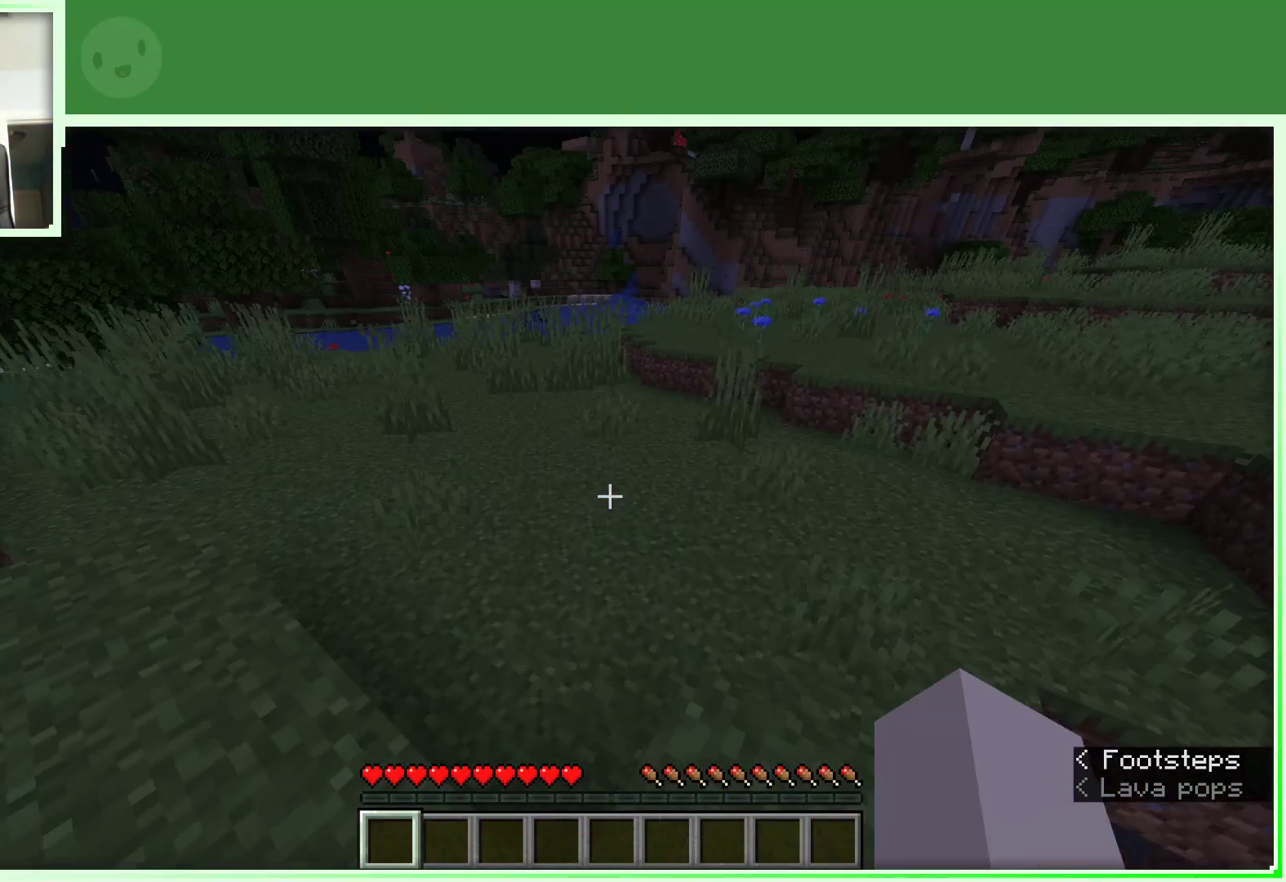
{"keys": [], "mouse": [], "events": [[17, "w", "up"]]}
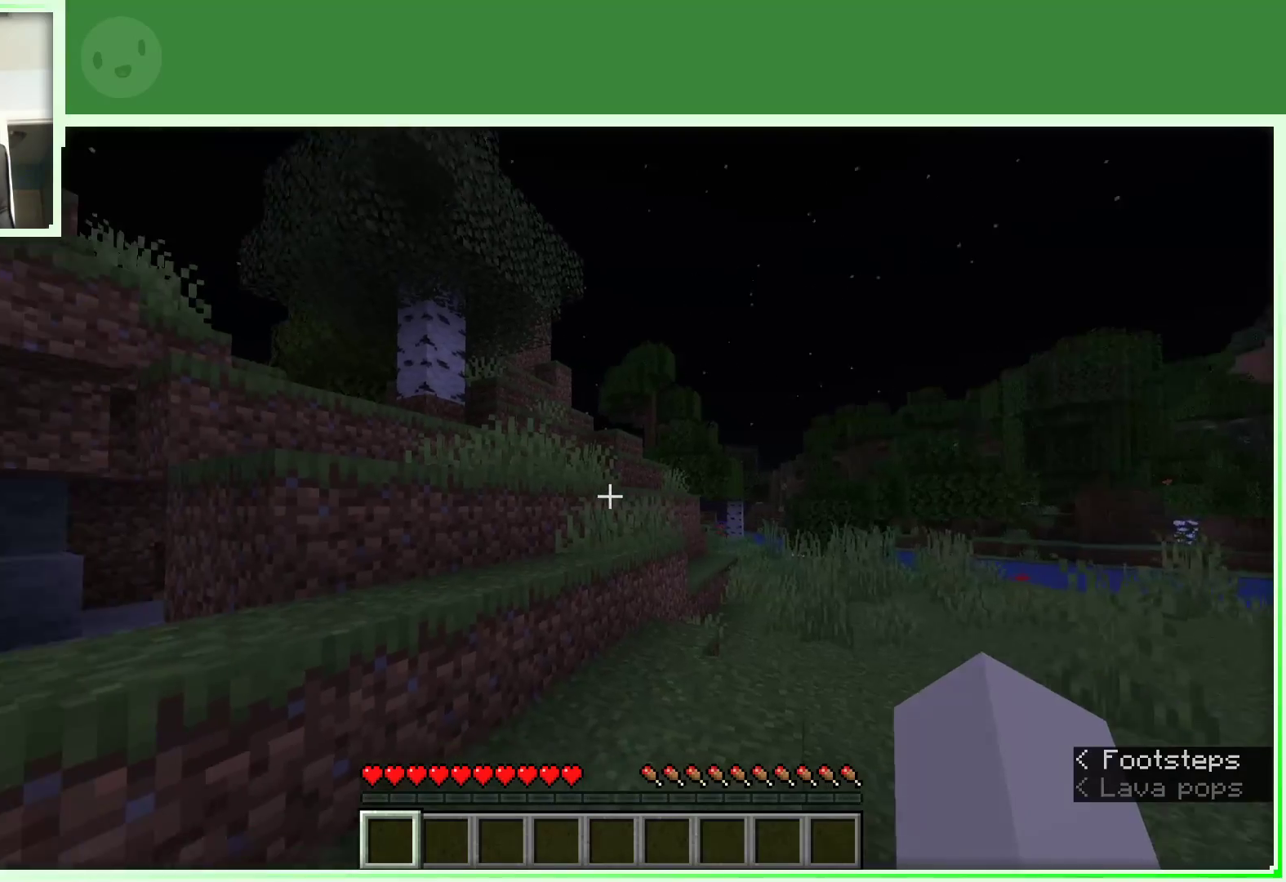
{"keys": ["d", "space", "w"], "mouse": [], "events": [[167, "w", "down"], [217, "w", "up"], [317, "w", "down"], [450, "d", "down"], [483, "space", "down"]]}
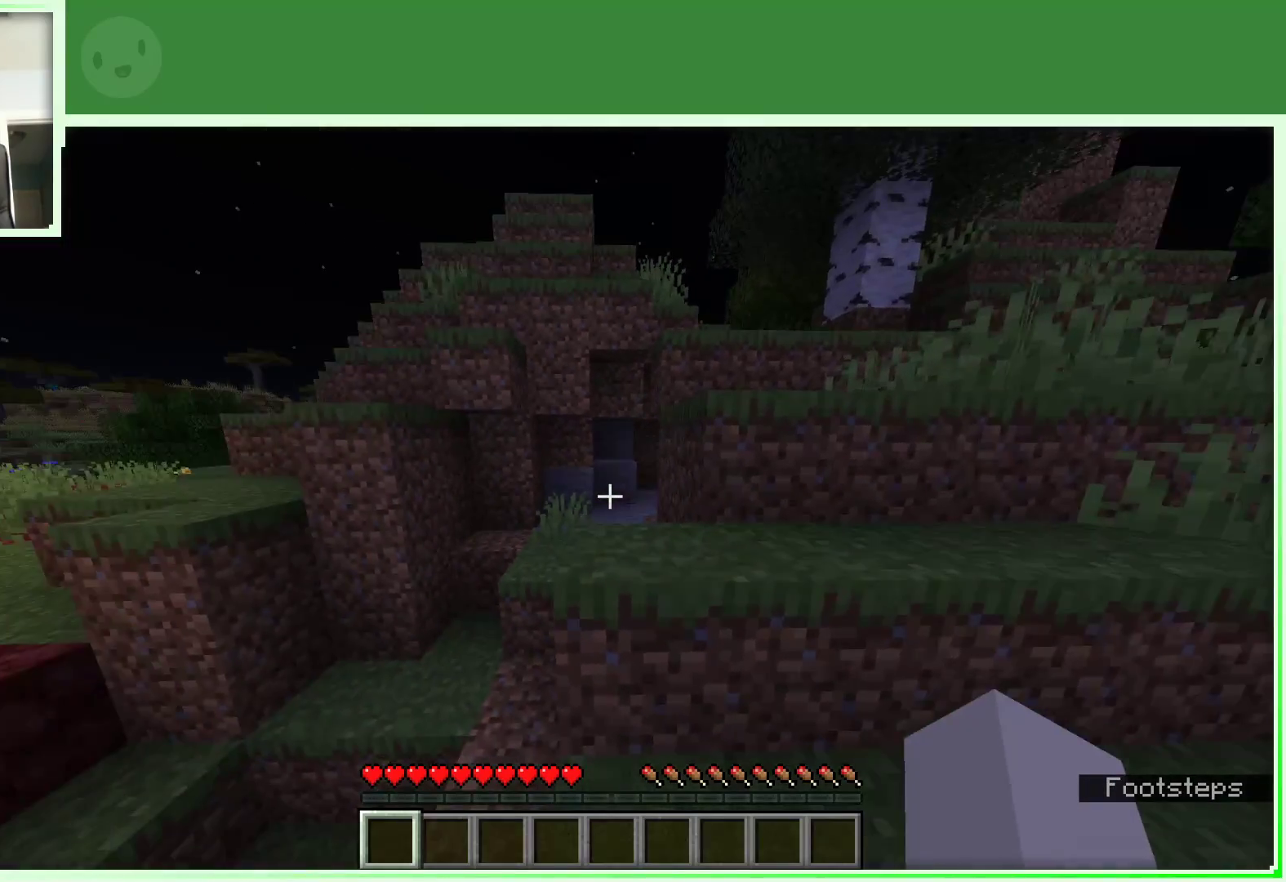
{"keys": [], "mouse": [], "events": [[233, "space", "up"], [283, "w", "up"], [467, "d", "up"]]}
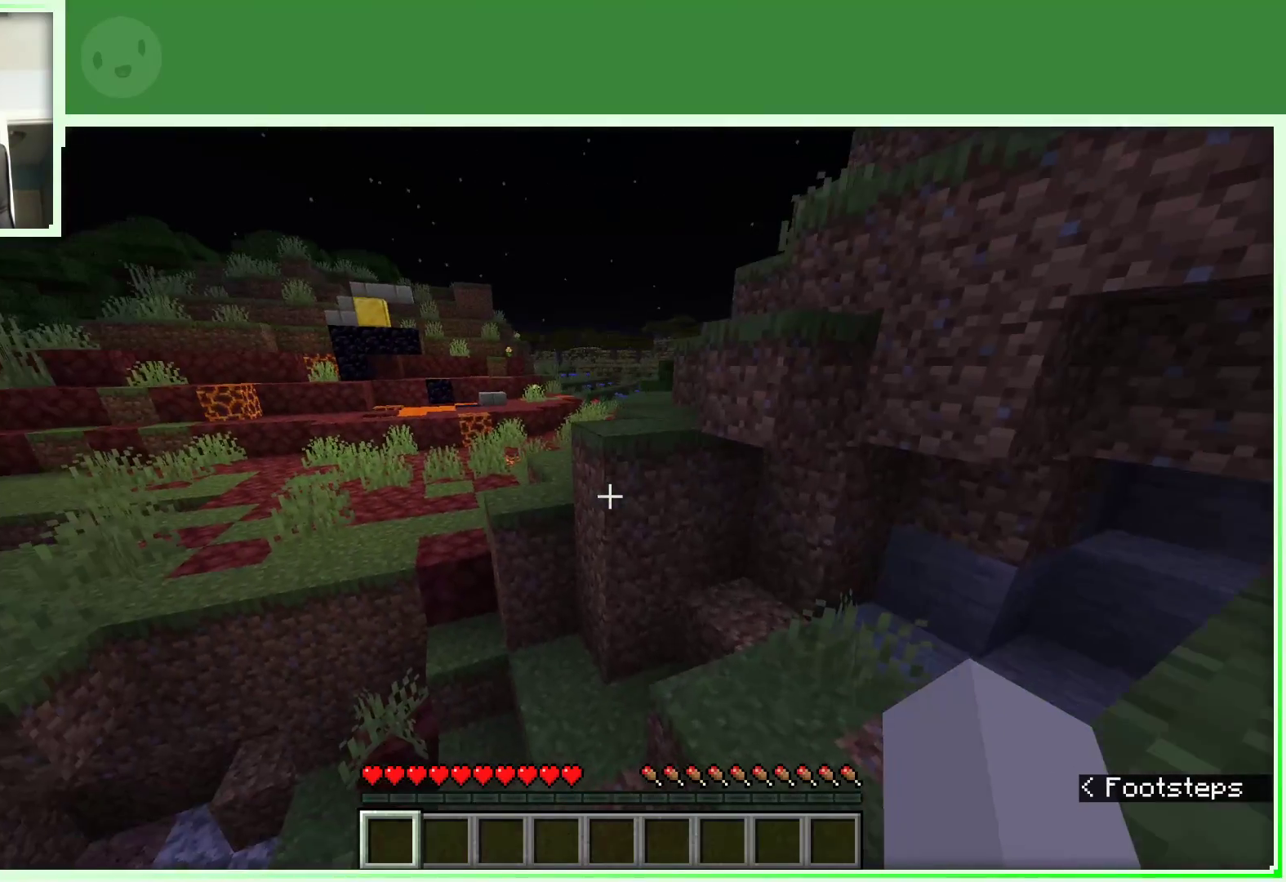
{"keys": ["w"], "mouse": [], "events": [[17, "a", "down"], [83, "s", "down"], [350, "a", "up"], [350, "s", "up"], [483, "w", "down"]]}
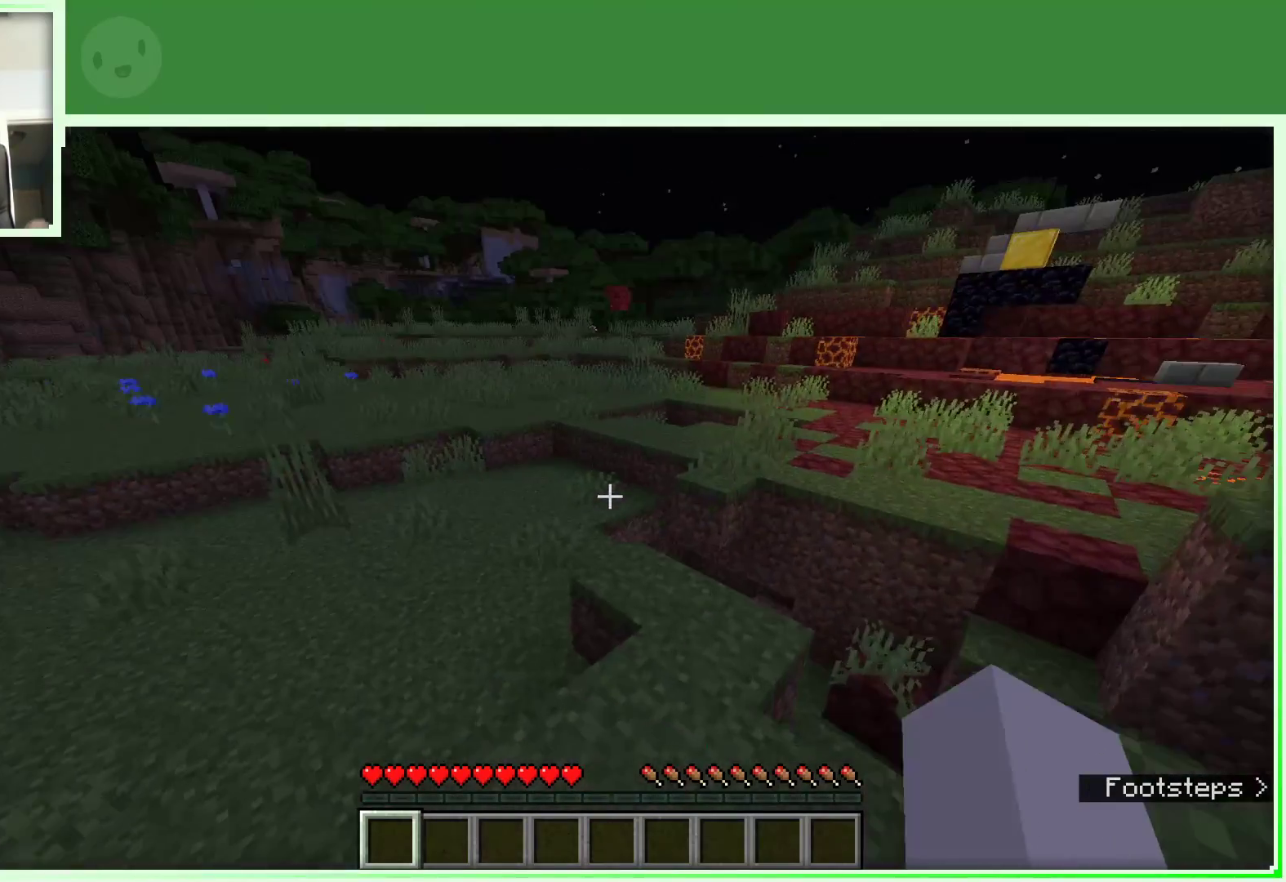
{"keys": ["w"], "mouse": [], "events": [[83, "w", "up"], [133, "w", "down"]]}
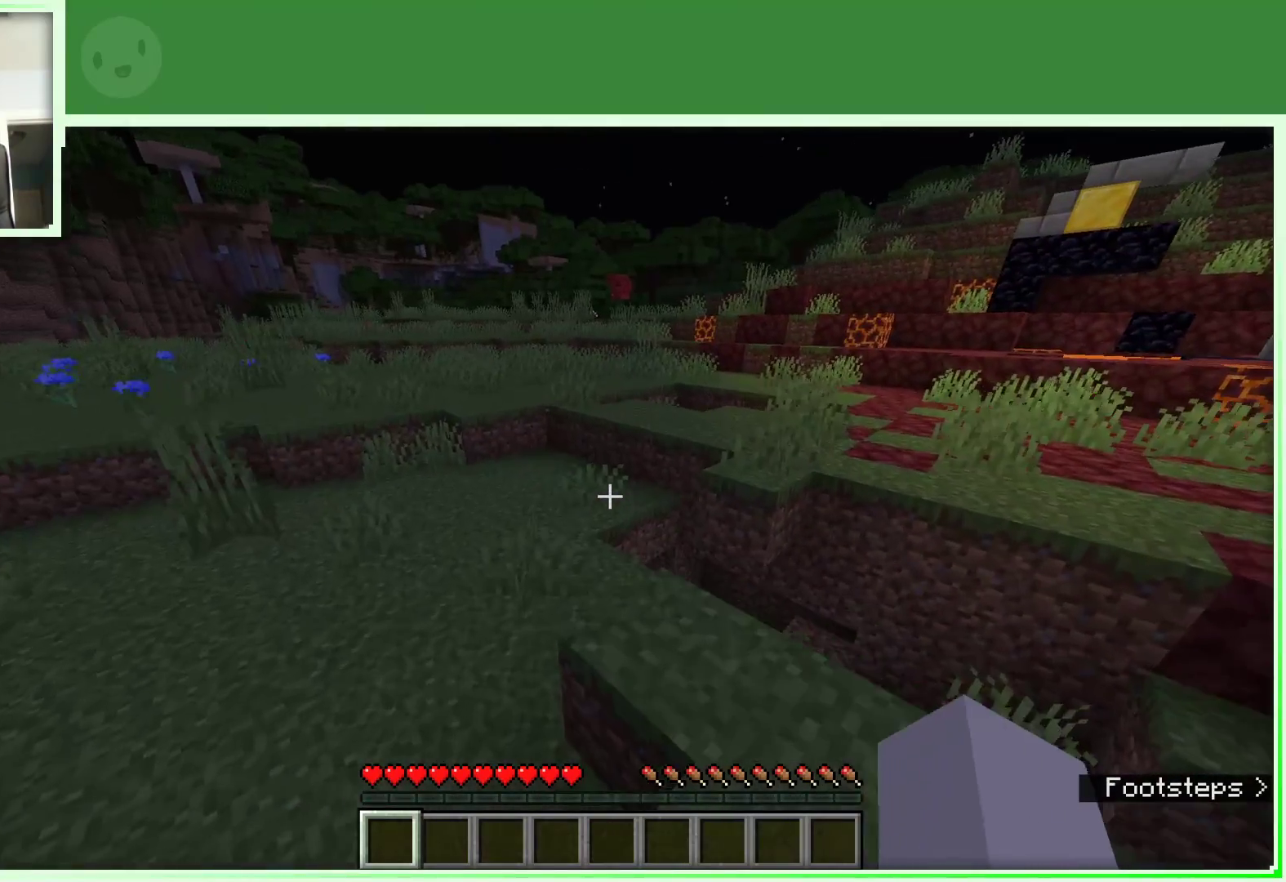
{"keys": ["w"], "mouse": [], "events": [[400, "w", "up"], [483, "w", "down"]]}
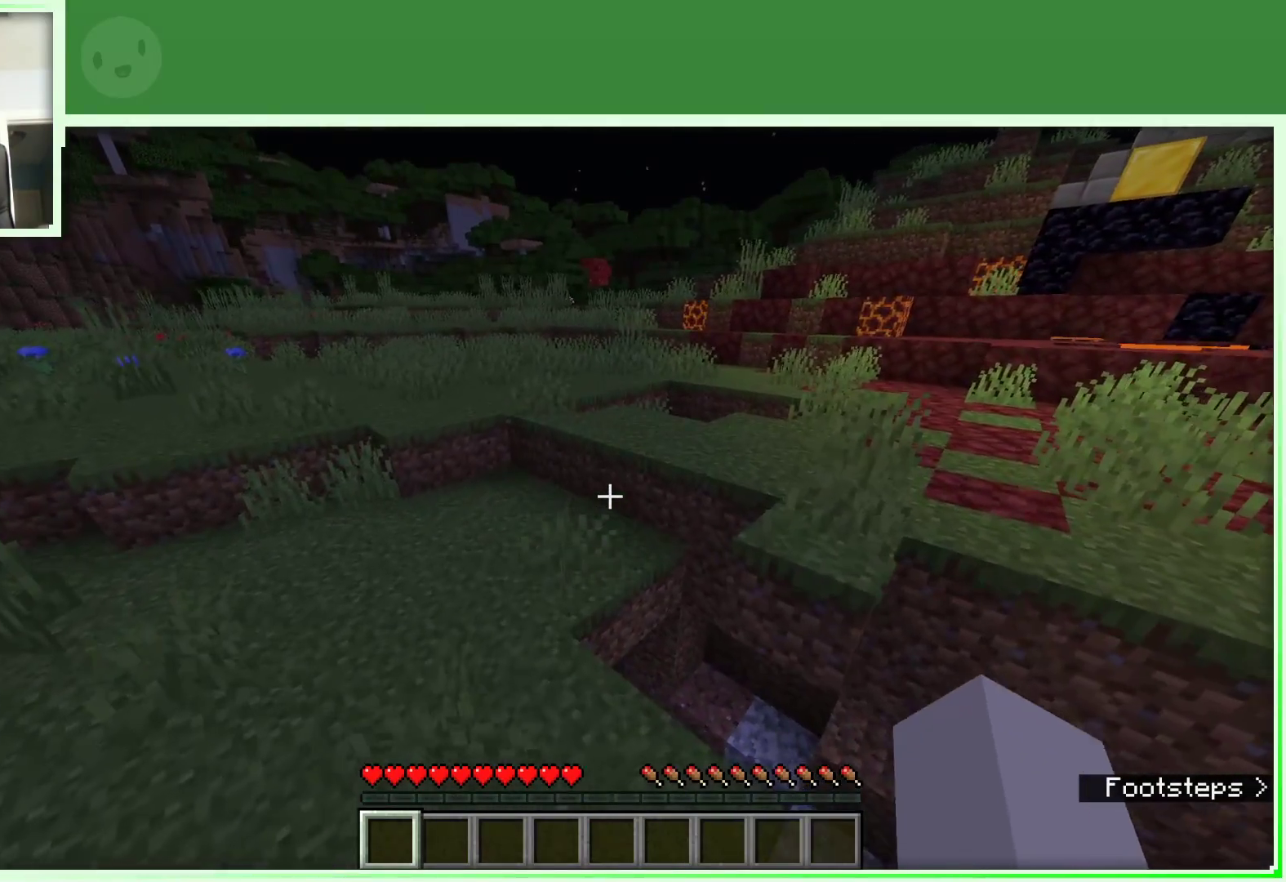
{"keys": ["a", "w"], "mouse": [], "events": [[83, "w", "up"], [167, "w", "down"], [267, "a", "down"]]}
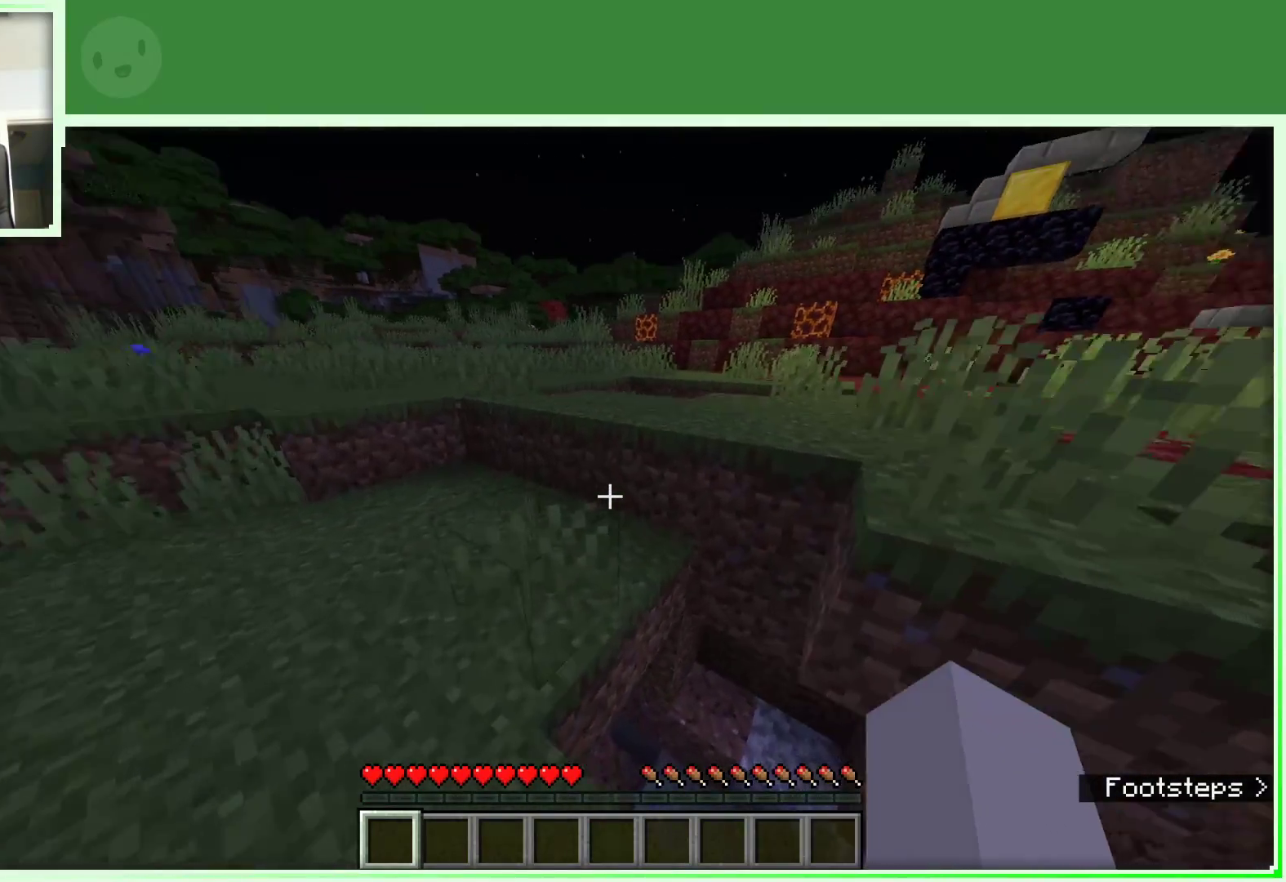
{"keys": ["w"], "mouse": [], "events": [[183, "a", "up"], [233, "space", "down"], [417, "space", "up"]]}
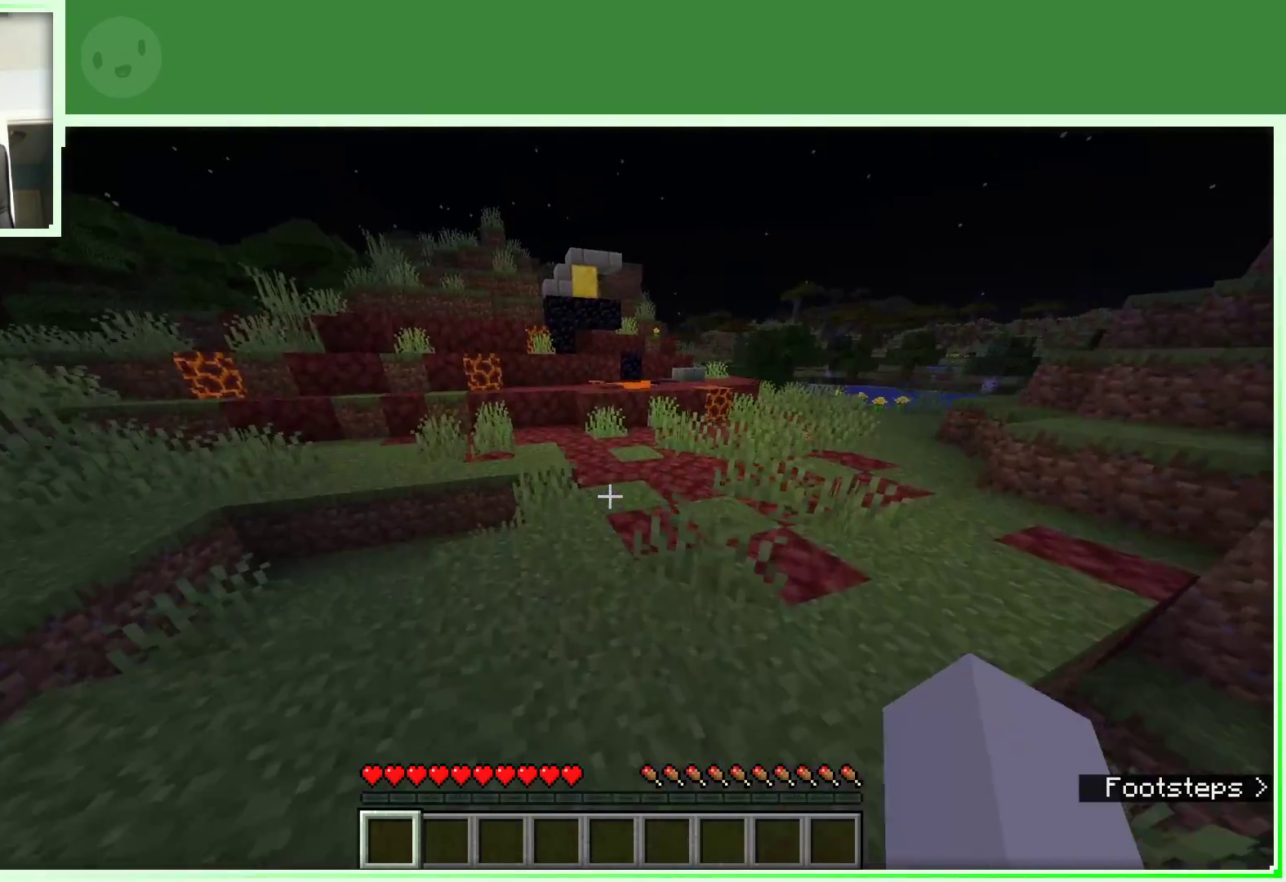
{"keys": [], "mouse": [], "events": [[150, "w", "up"], [383, "w", "down"], [500, "w", "up"]]}
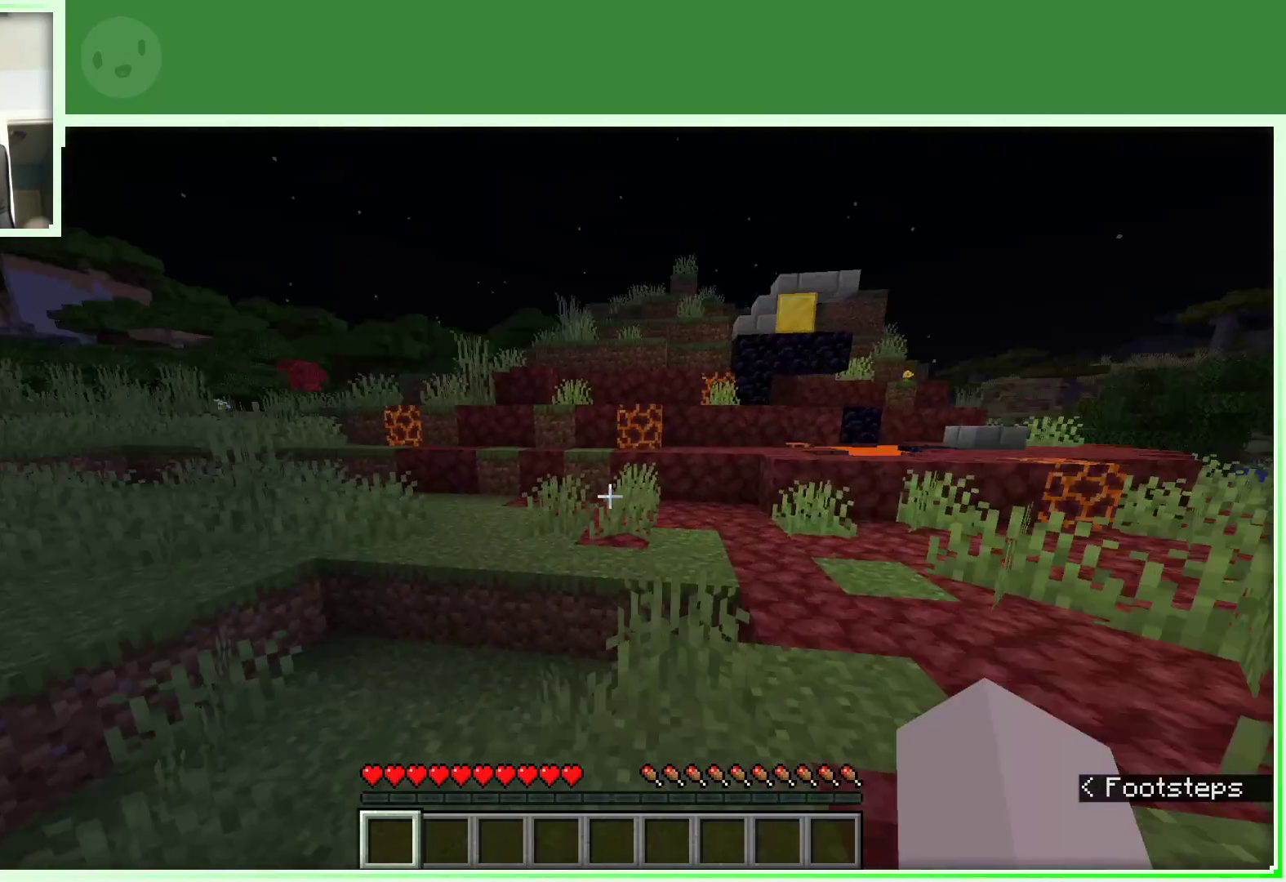
{"keys": ["space", "w"], "mouse": [], "events": [[83, "w", "down"], [367, "space", "down"]]}
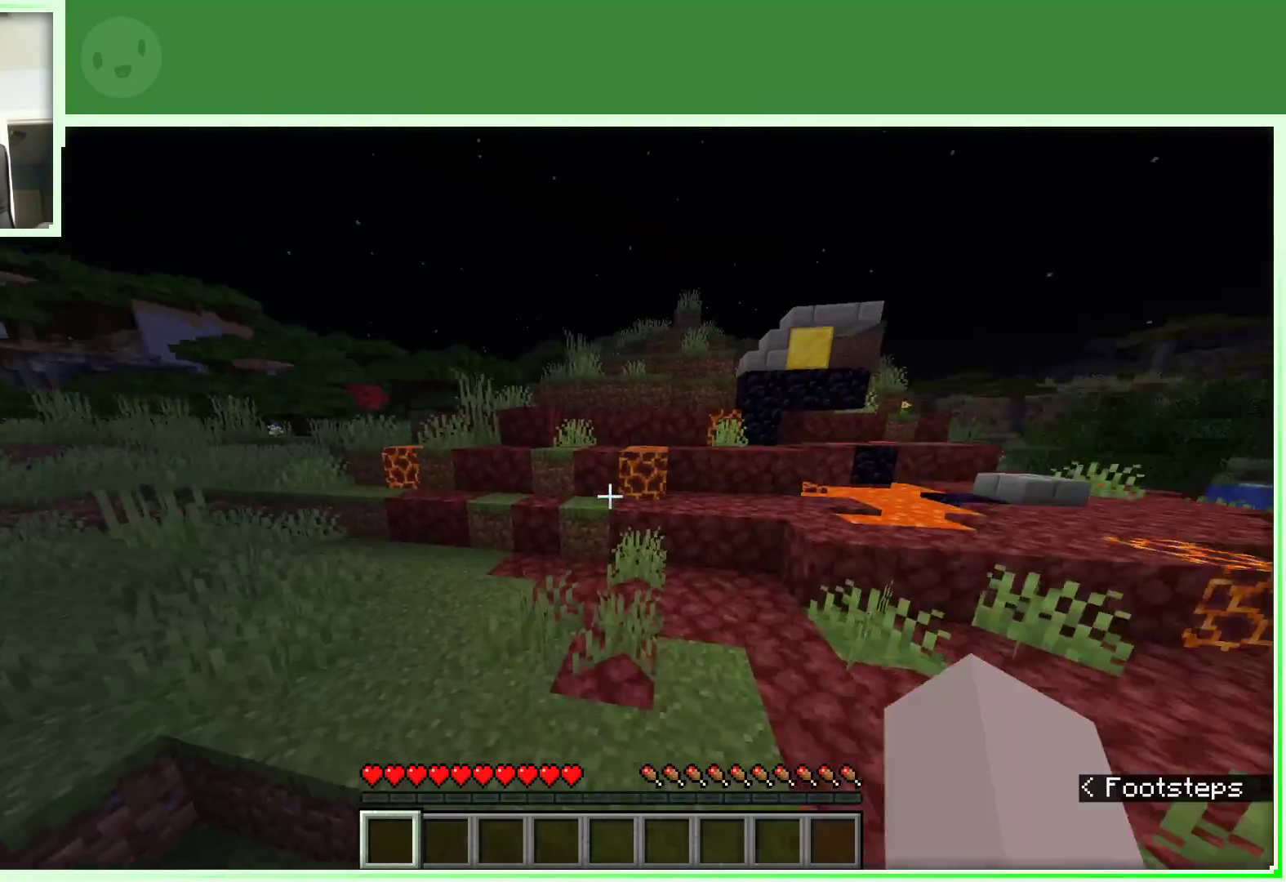
{"keys": ["w"], "mouse": [], "events": [[183, "space", "up"]]}
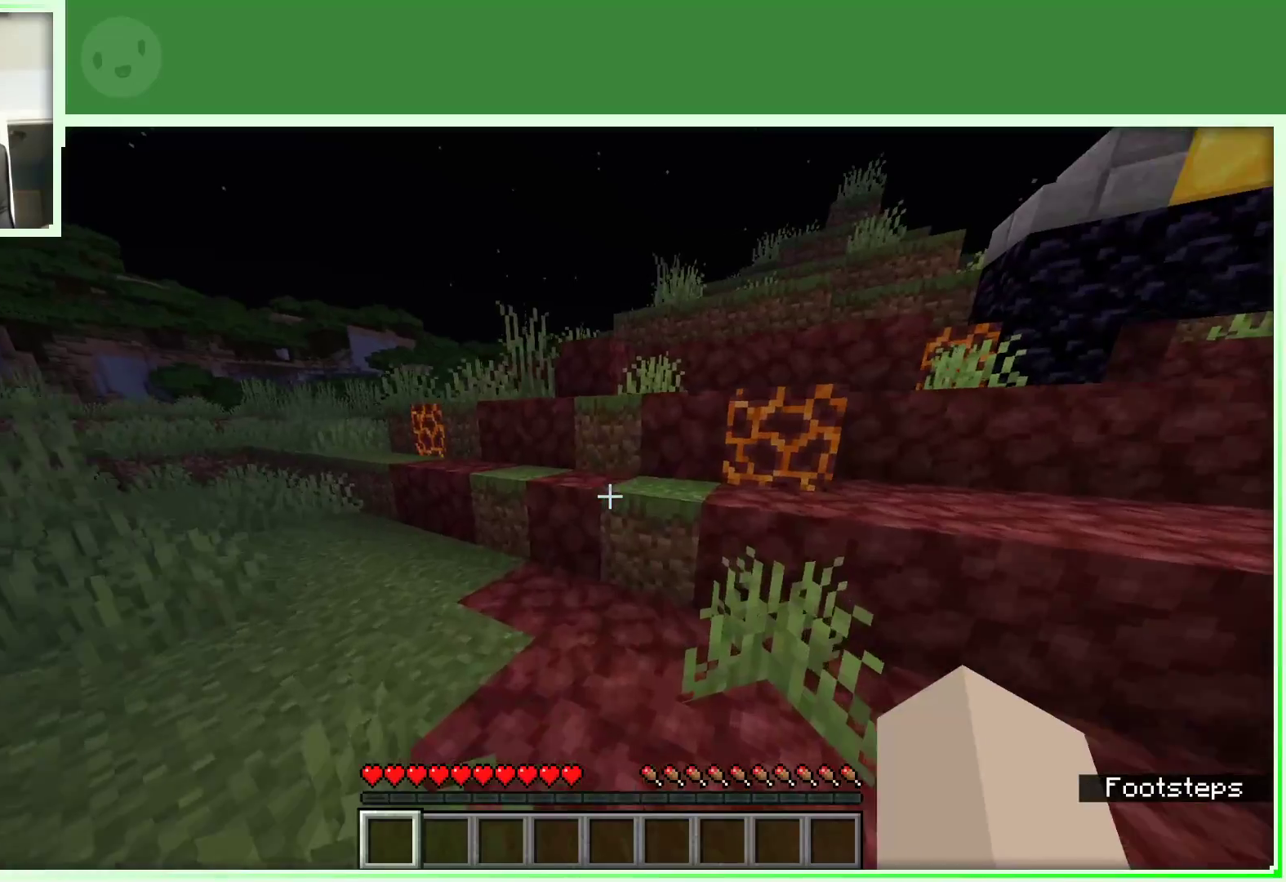
{"keys": ["space", "w"], "mouse": [], "events": [[67, "space", "down"]]}
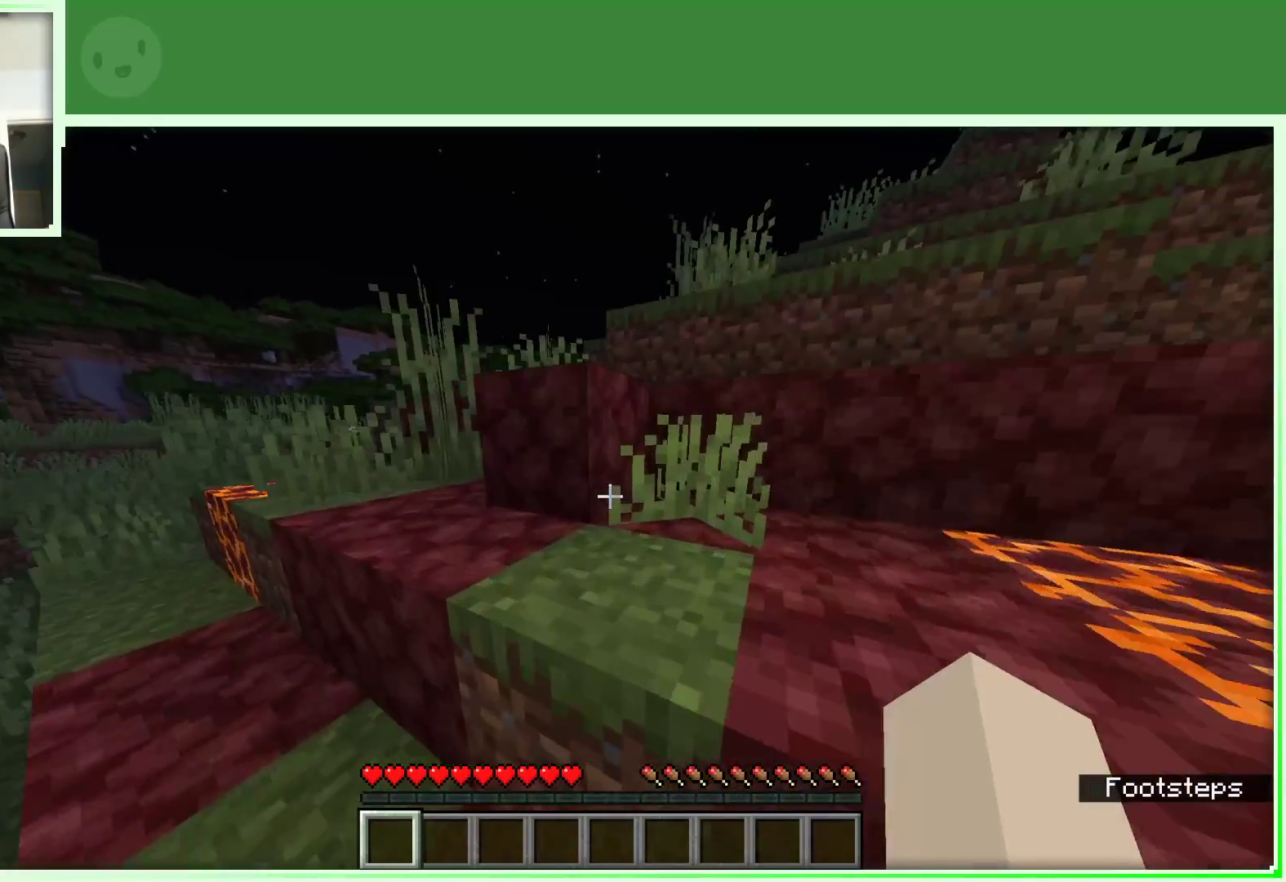
{"keys": ["d", "space", "w"], "mouse": [], "events": [[167, "space", "up"], [367, "d", "down"], [450, "space", "down"]]}
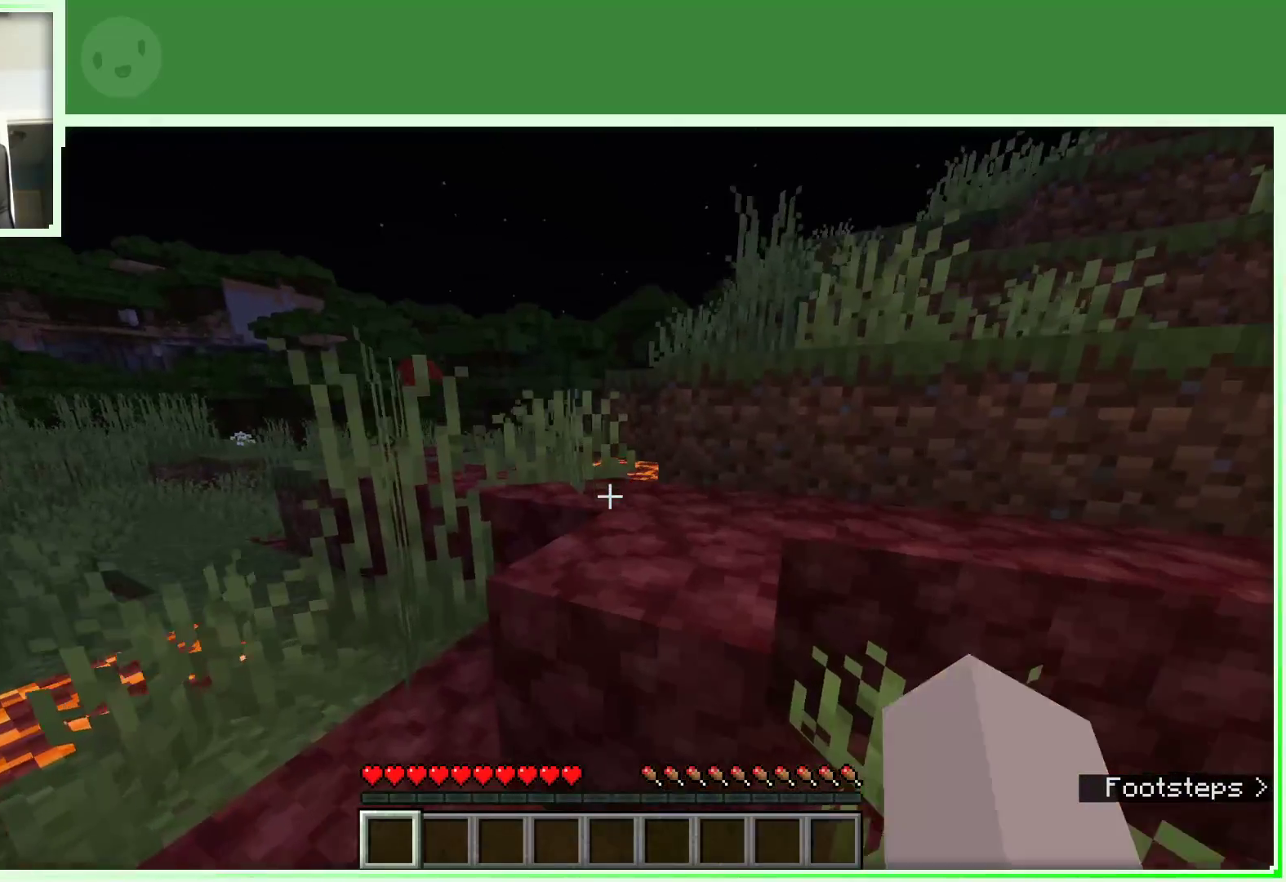
{"keys": ["w"], "mouse": [], "events": [[100, "d", "up"], [233, "space", "up"], [333, "d", "down"], [467, "d", "up"]]}
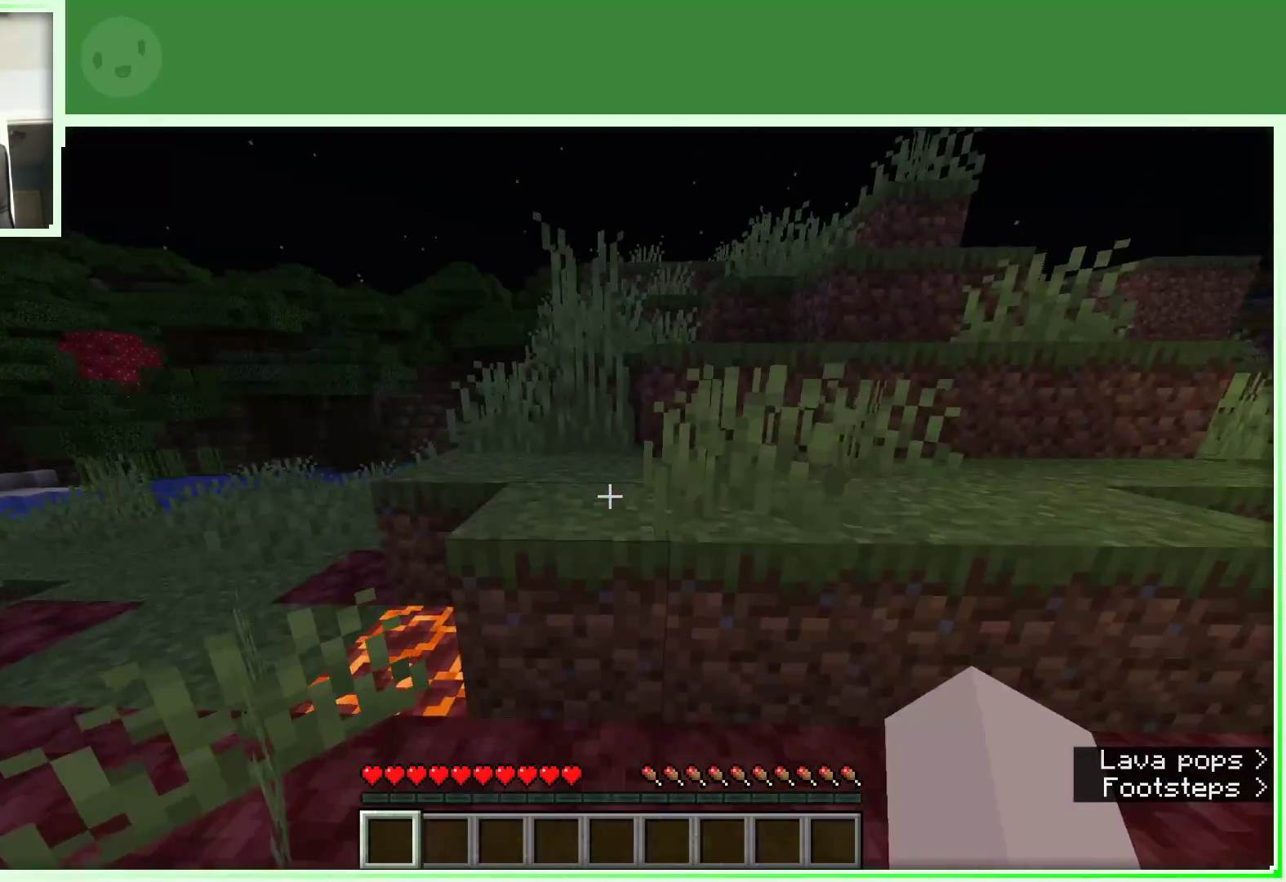
{"keys": ["w"], "mouse": [], "events": [[150, "space", "down"], [350, "space", "up"]]}
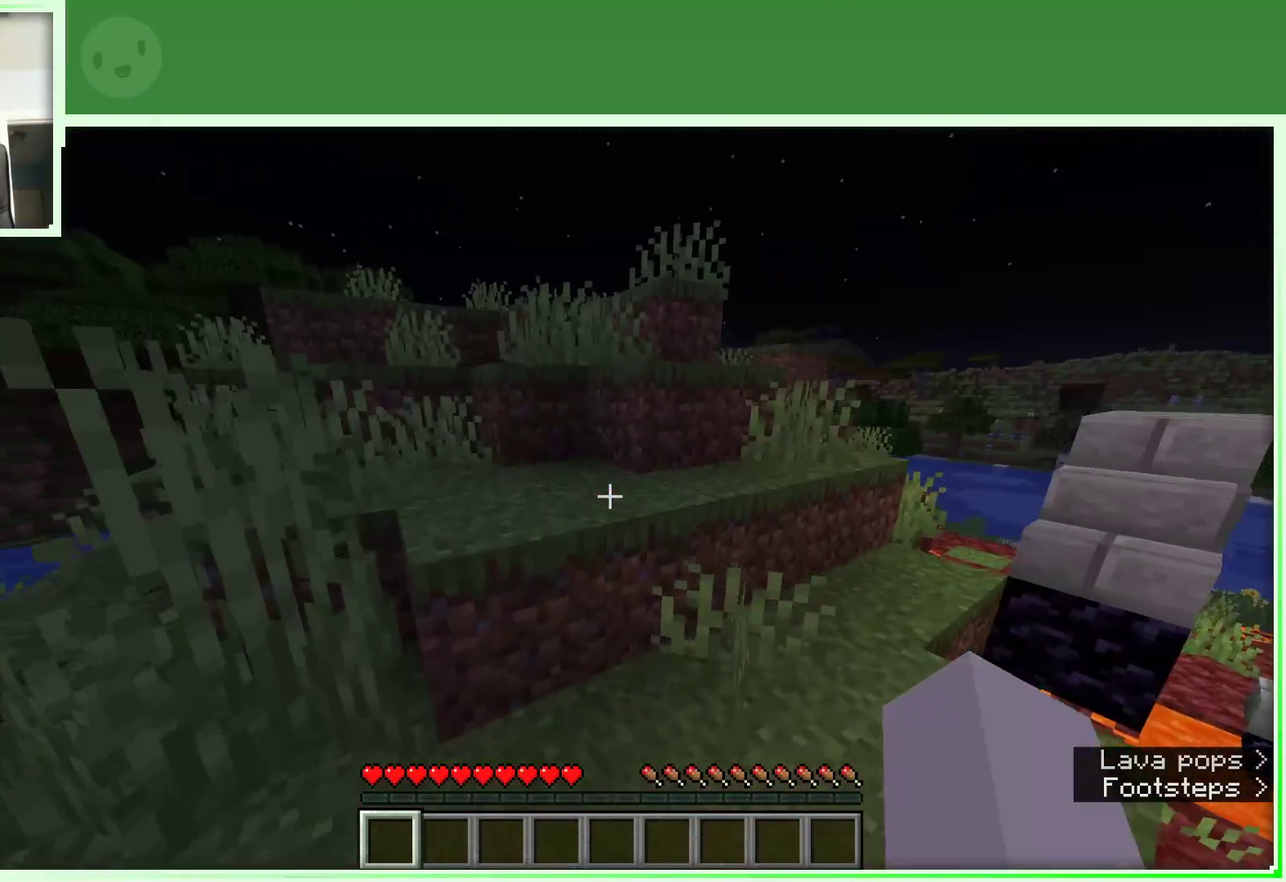
{"keys": ["w"], "mouse": [], "events": [[167, "space", "down"], [367, "space", "up"]]}
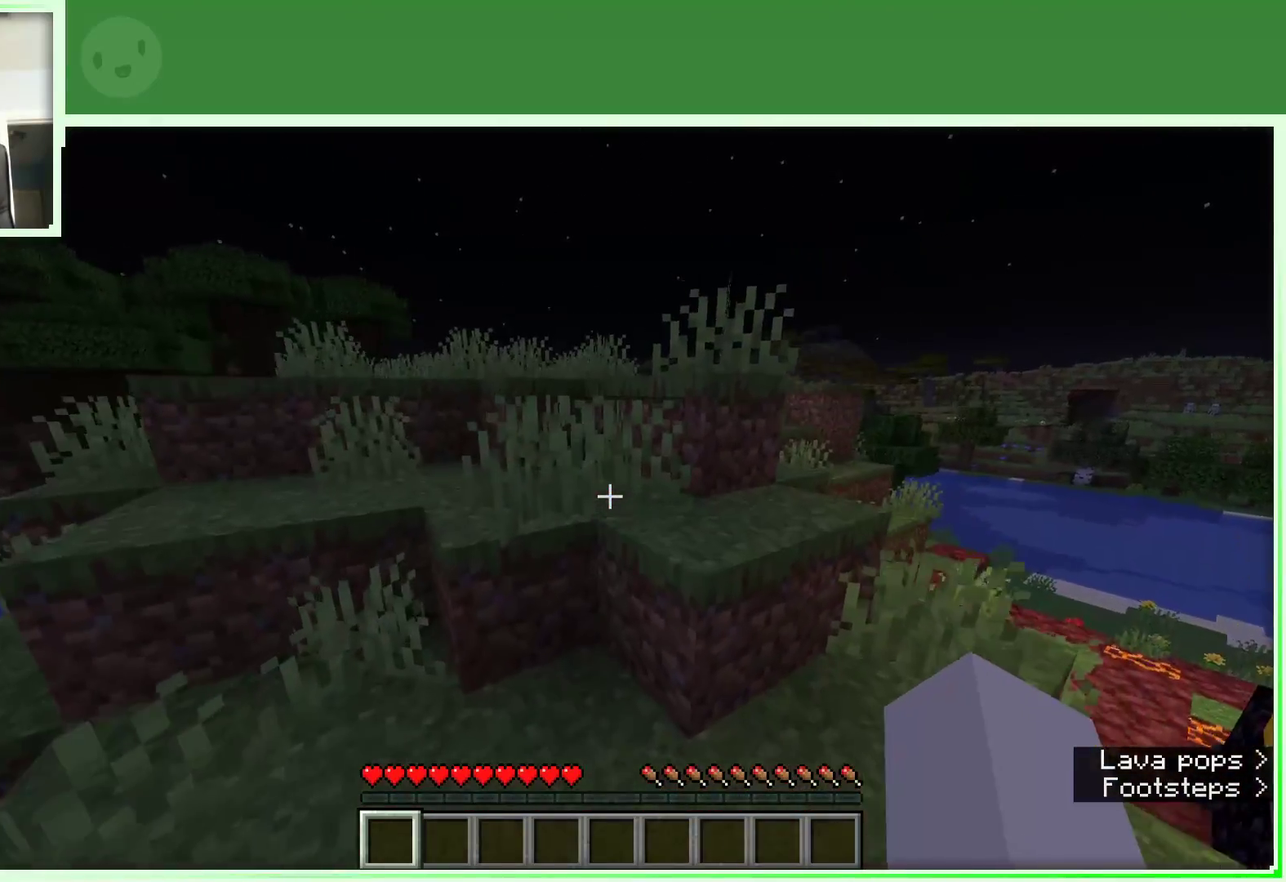
{"keys": ["w"], "mouse": [], "events": [[183, "space", "down"], [333, "space", "up"]]}
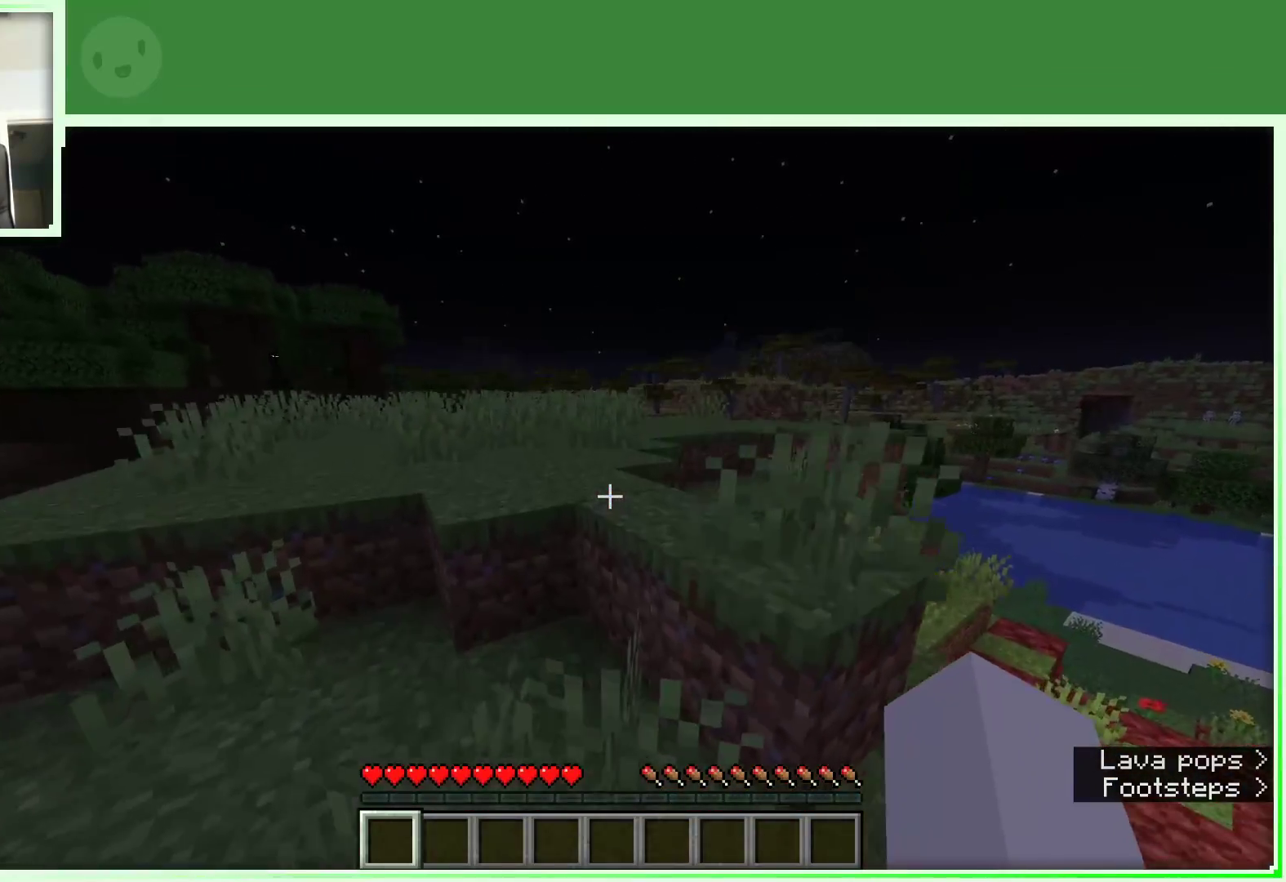
{"keys": ["w"], "mouse": [], "events": [[200, "d", "down"], [200, "space", "down"], [350, "d", "up"], [350, "space", "up"]]}
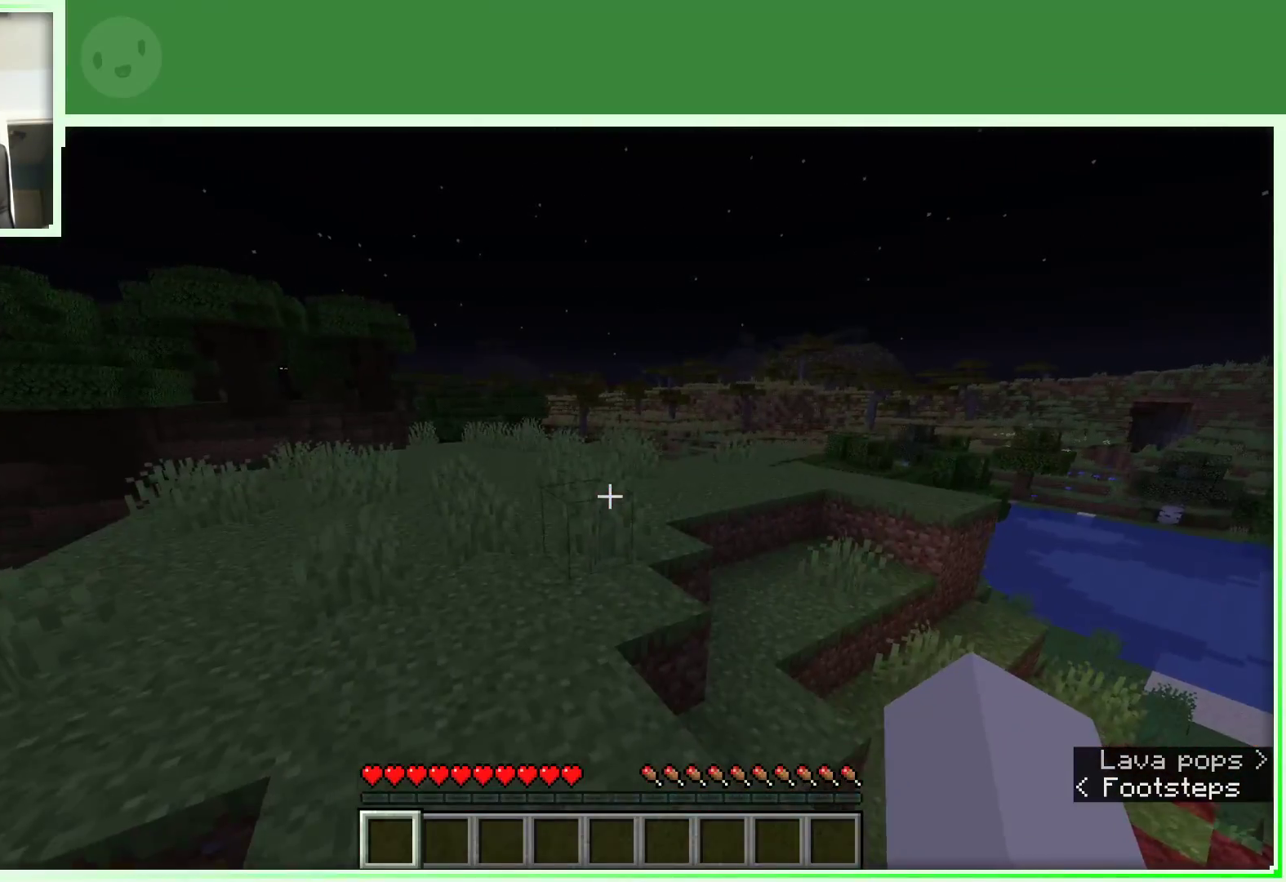
{"keys": ["w"], "mouse": [], "events": [[33, "w", "up"], [167, "w", "down"], [217, "w", "up"], [317, "w", "down"]]}
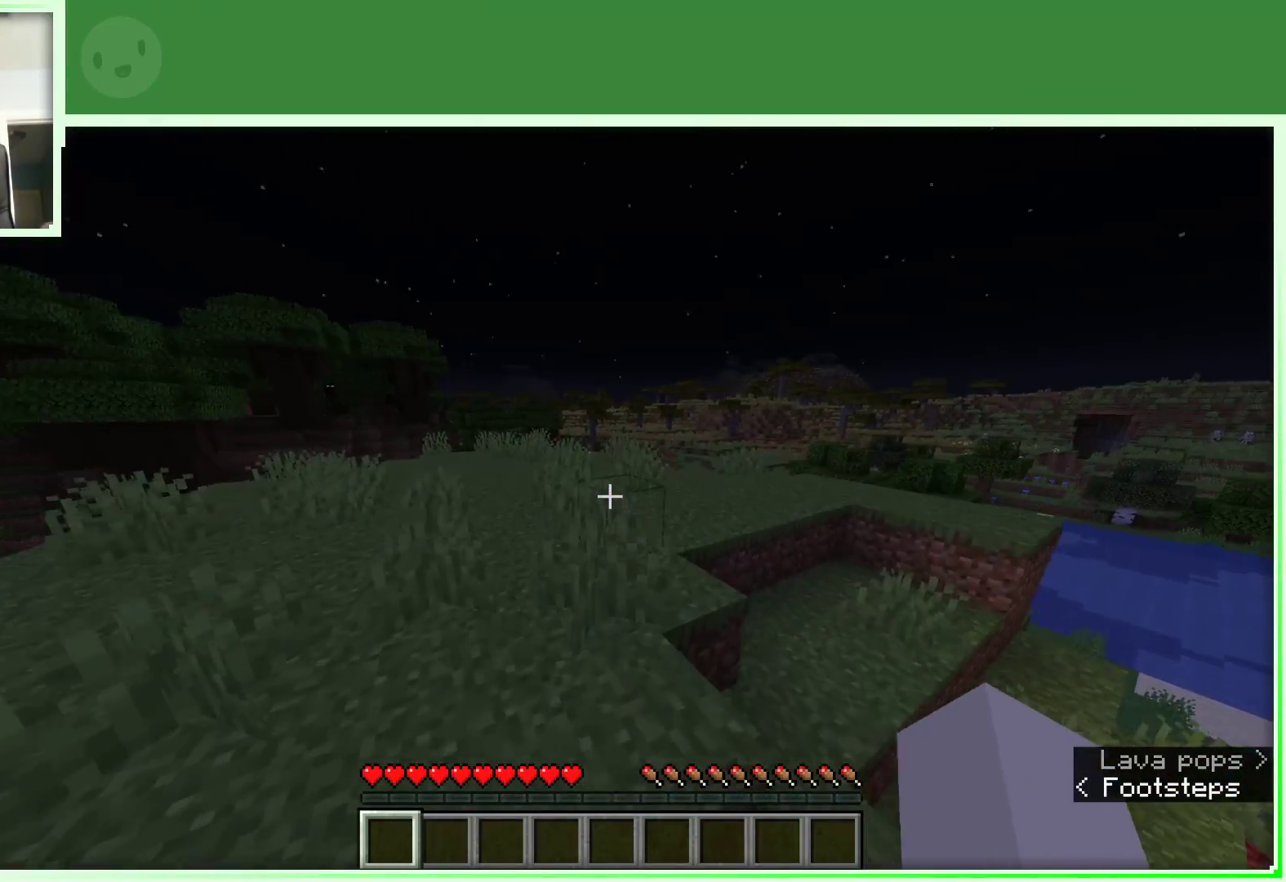
{"keys": ["space", "w"], "mouse": [], "events": [[383, "space", "down"]]}
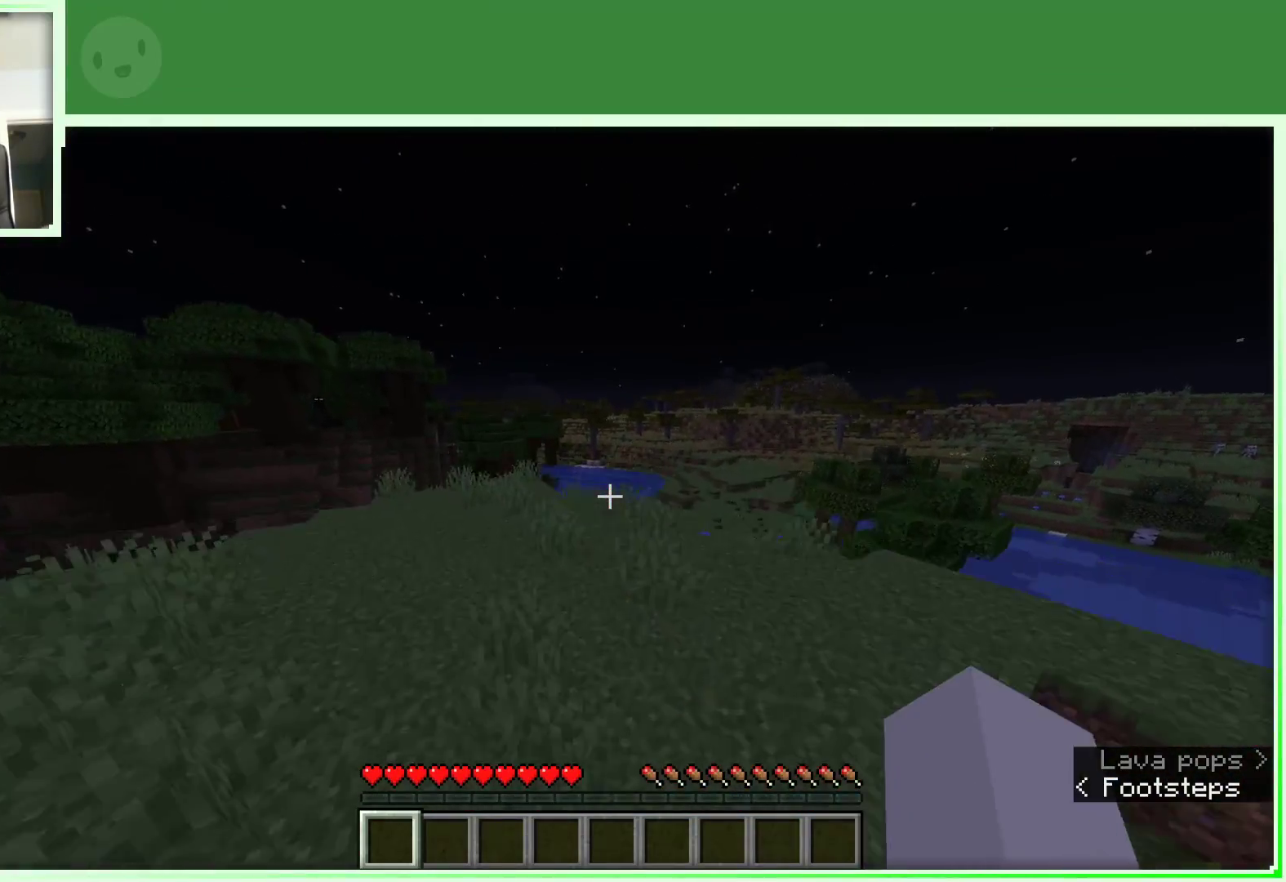
{"keys": ["space", "w"], "mouse": [], "events": [[17, "d", "down"], [433, "d", "up"]]}
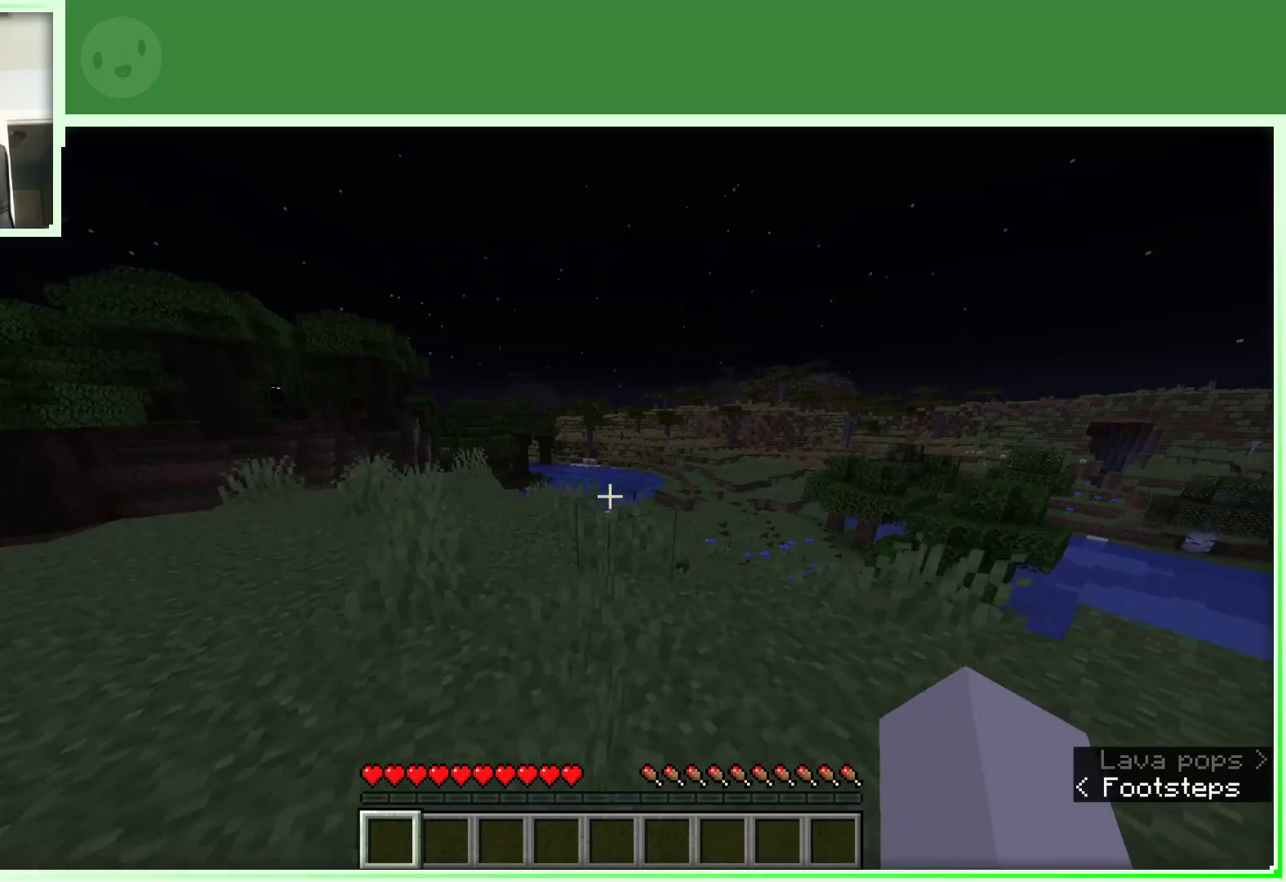
{"keys": ["w"], "mouse": [], "events": [[217, "space", "up"]]}
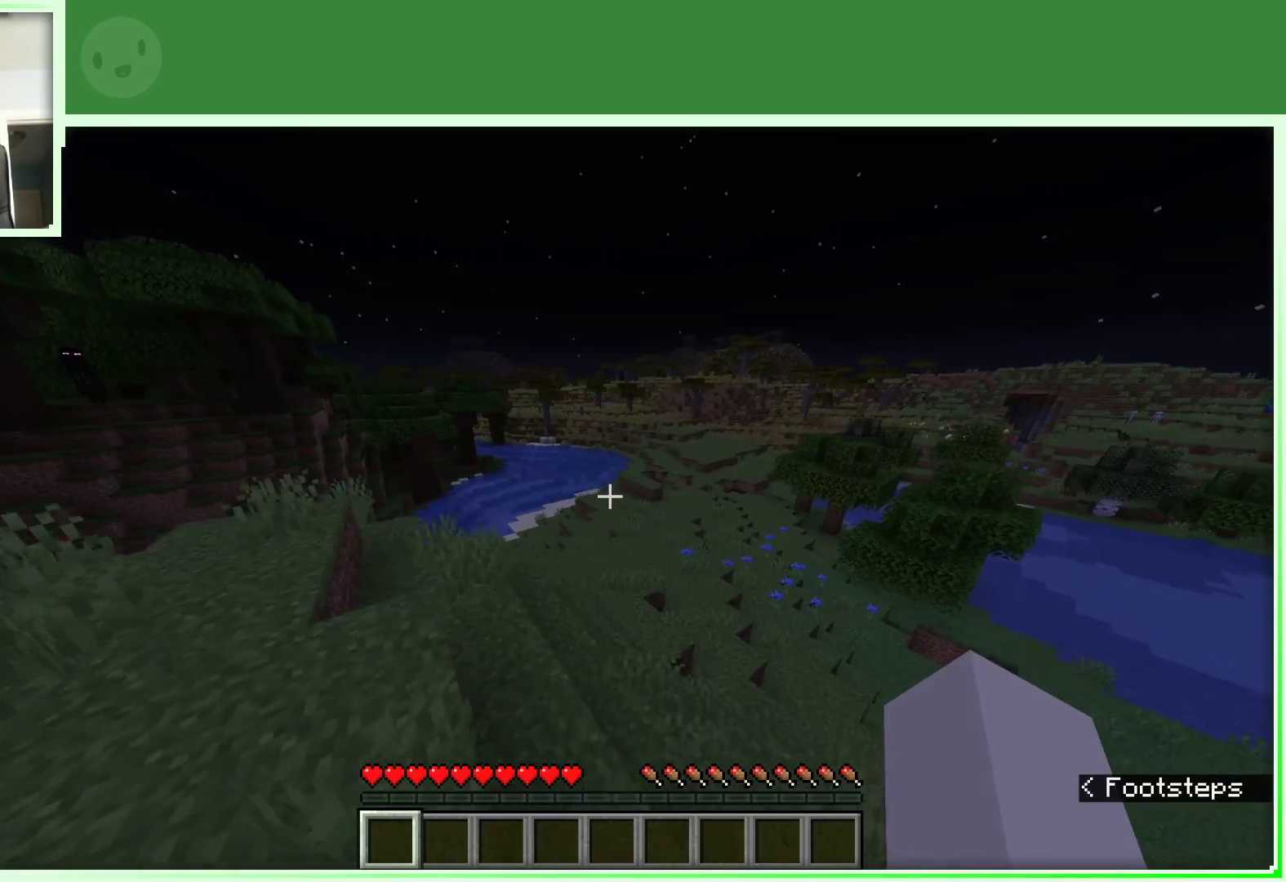
{"keys": ["w"], "mouse": [], "events": []}
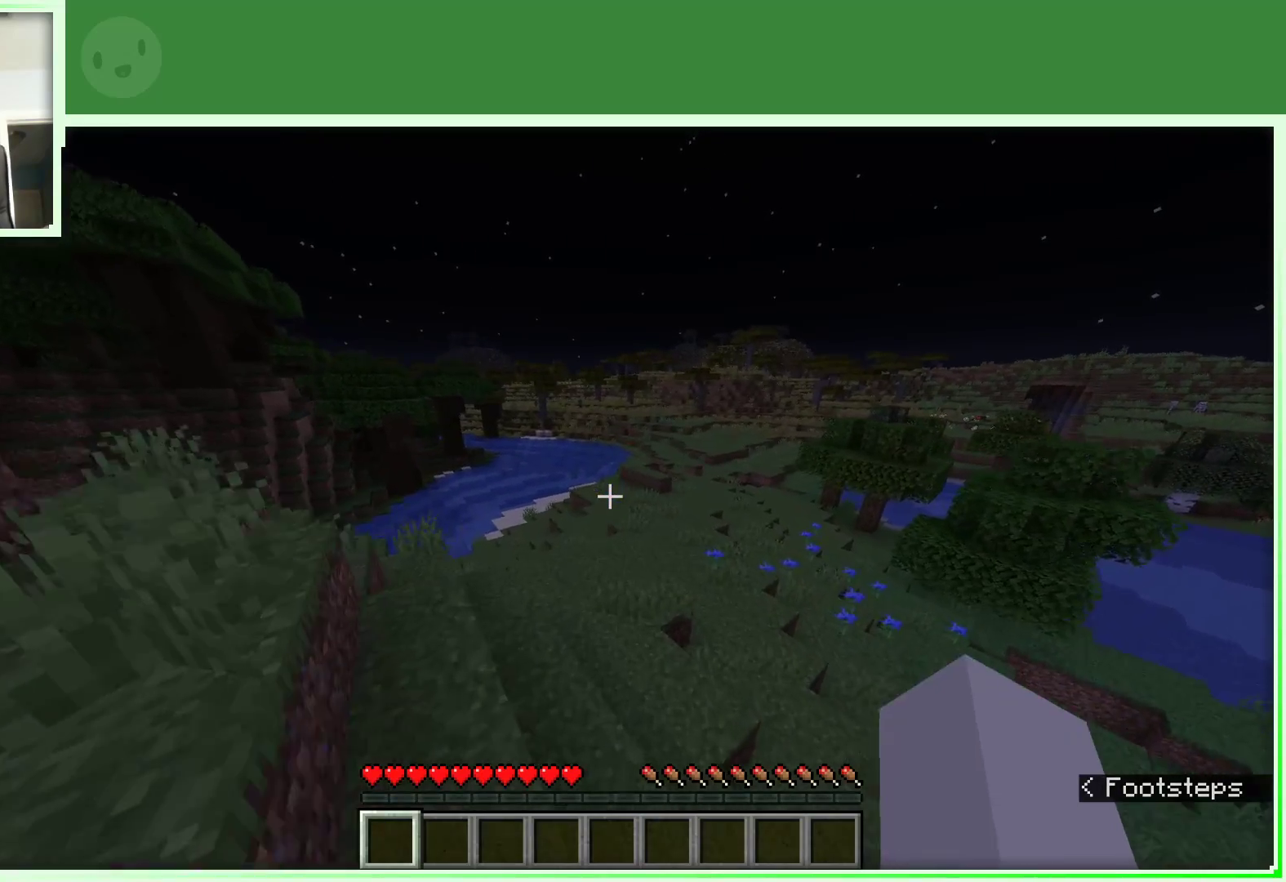
{"keys": ["w"], "mouse": [], "events": []}
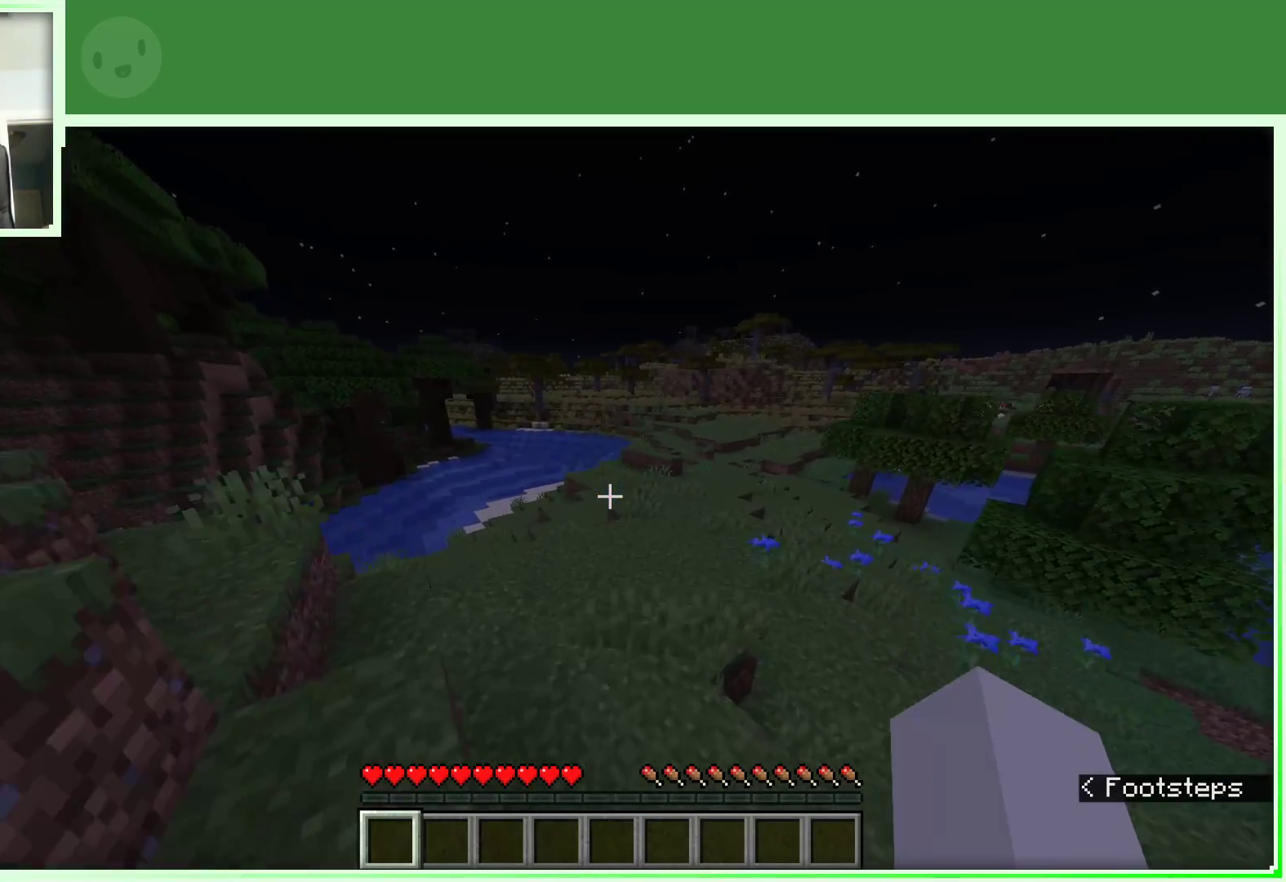
{"keys": ["d", "w"], "mouse": [], "events": [[450, "d", "down"]]}
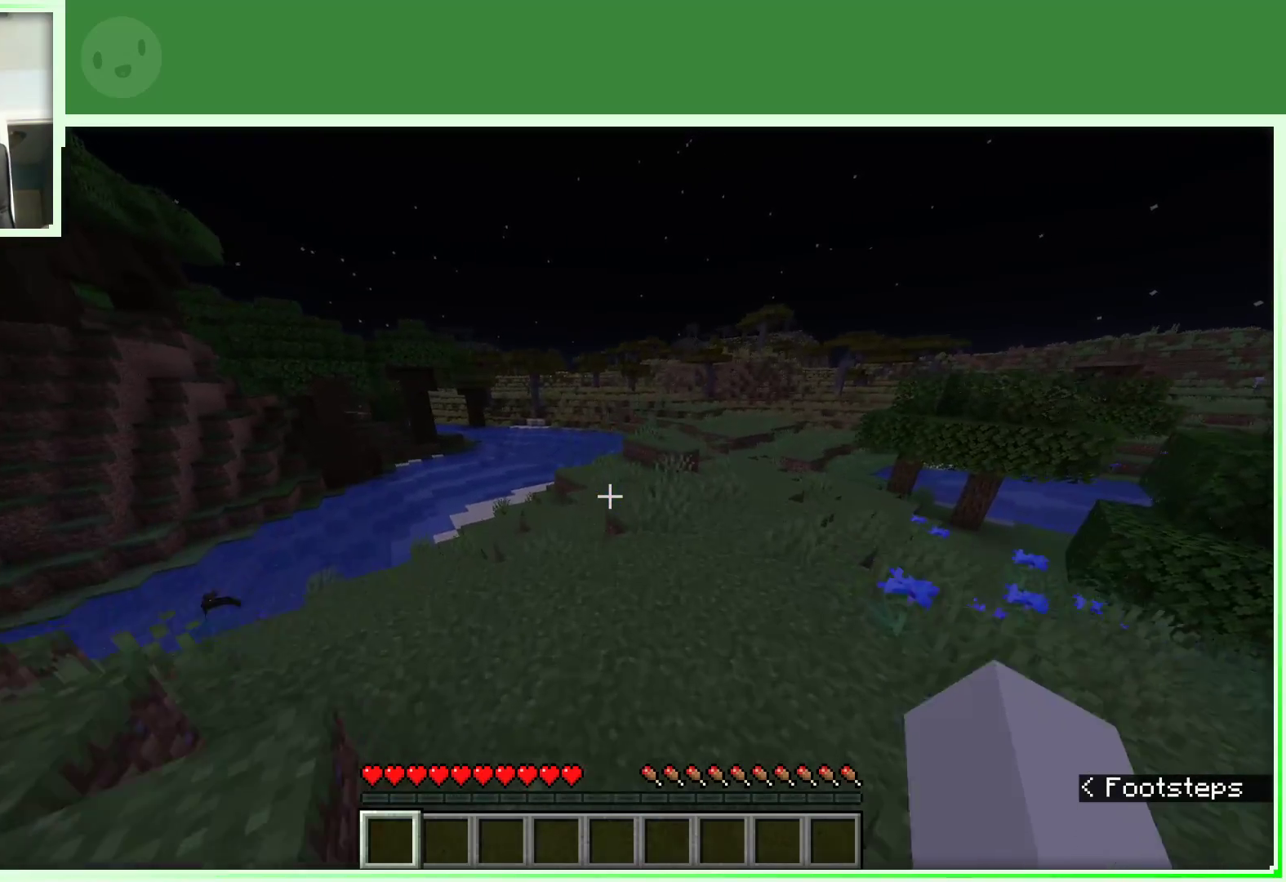
{"keys": ["d", "w"], "mouse": [], "events": []}